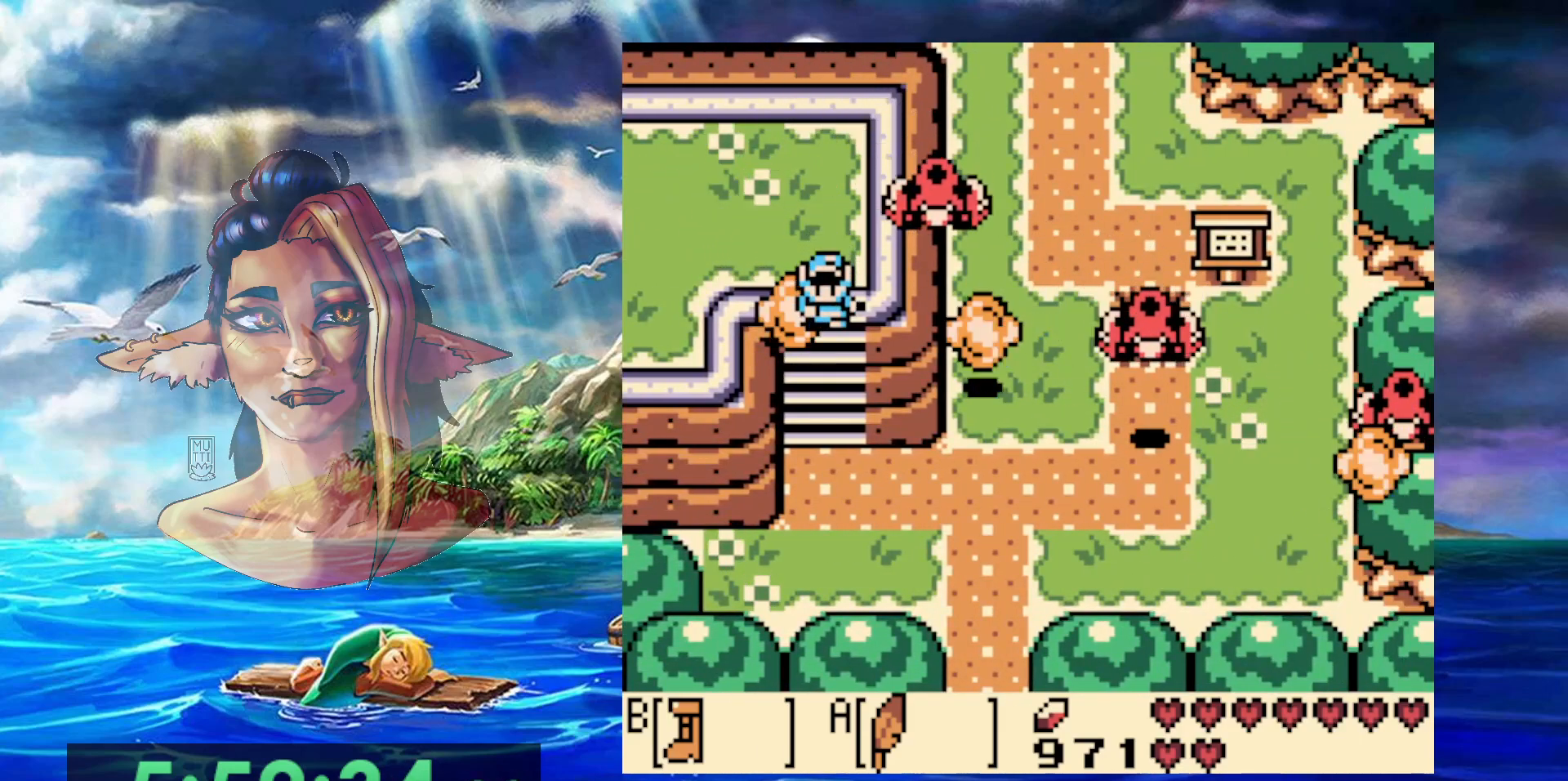
Gameplay with a controller (Nintendo layout); each line is a JSON object with the inputs held at the frame after it. "events" lists button and stick changes between this image and that frame as [ms after this image, input, new state], when the widget could be followed in between. Not read: DPAD_RIGHT L3 R3.
{"buttons": ["DPAD_DOWN"], "events": []}
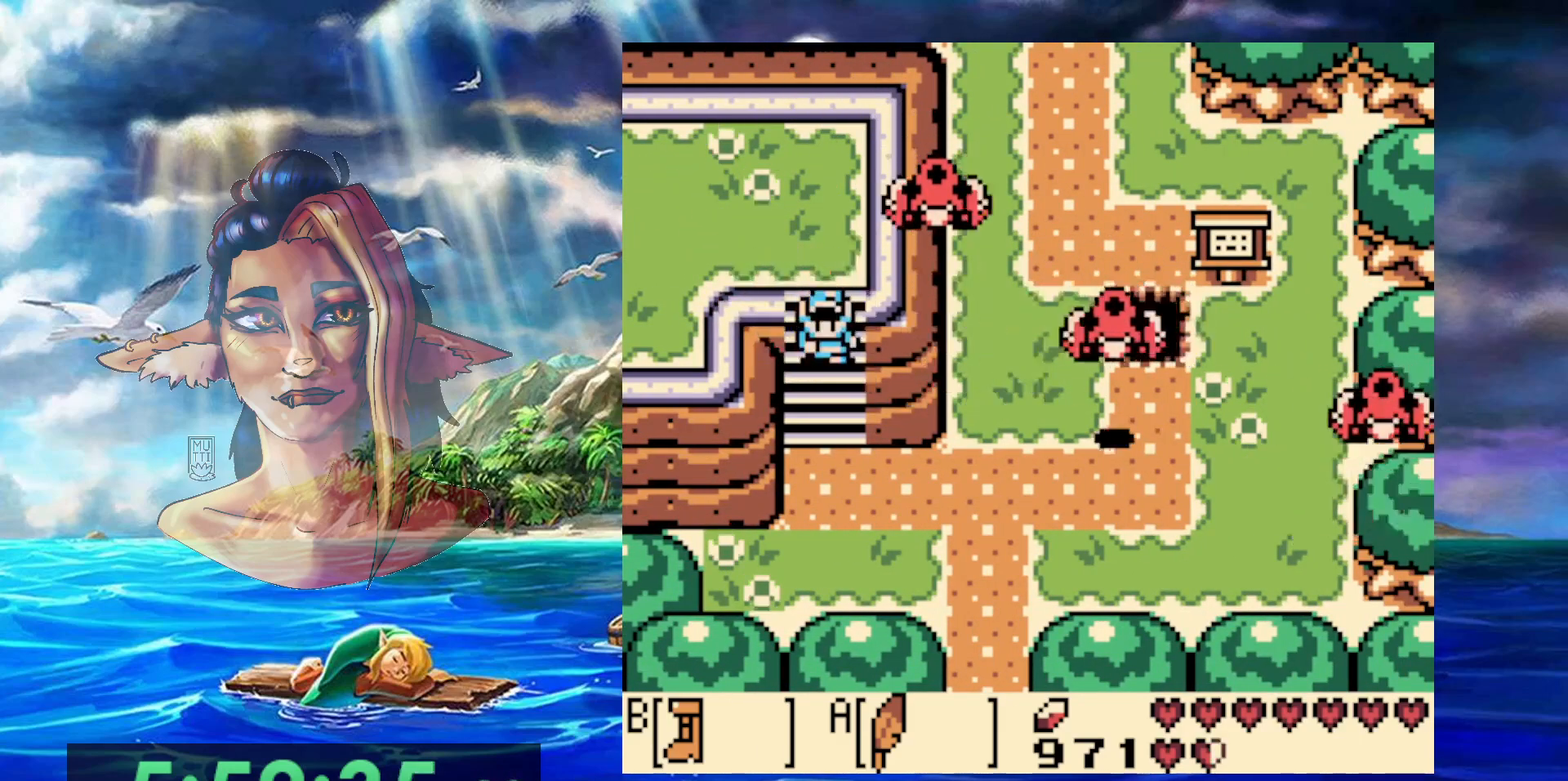
{"buttons": ["B", "DPAD_DOWN"], "events": [[283, "B", "down"]]}
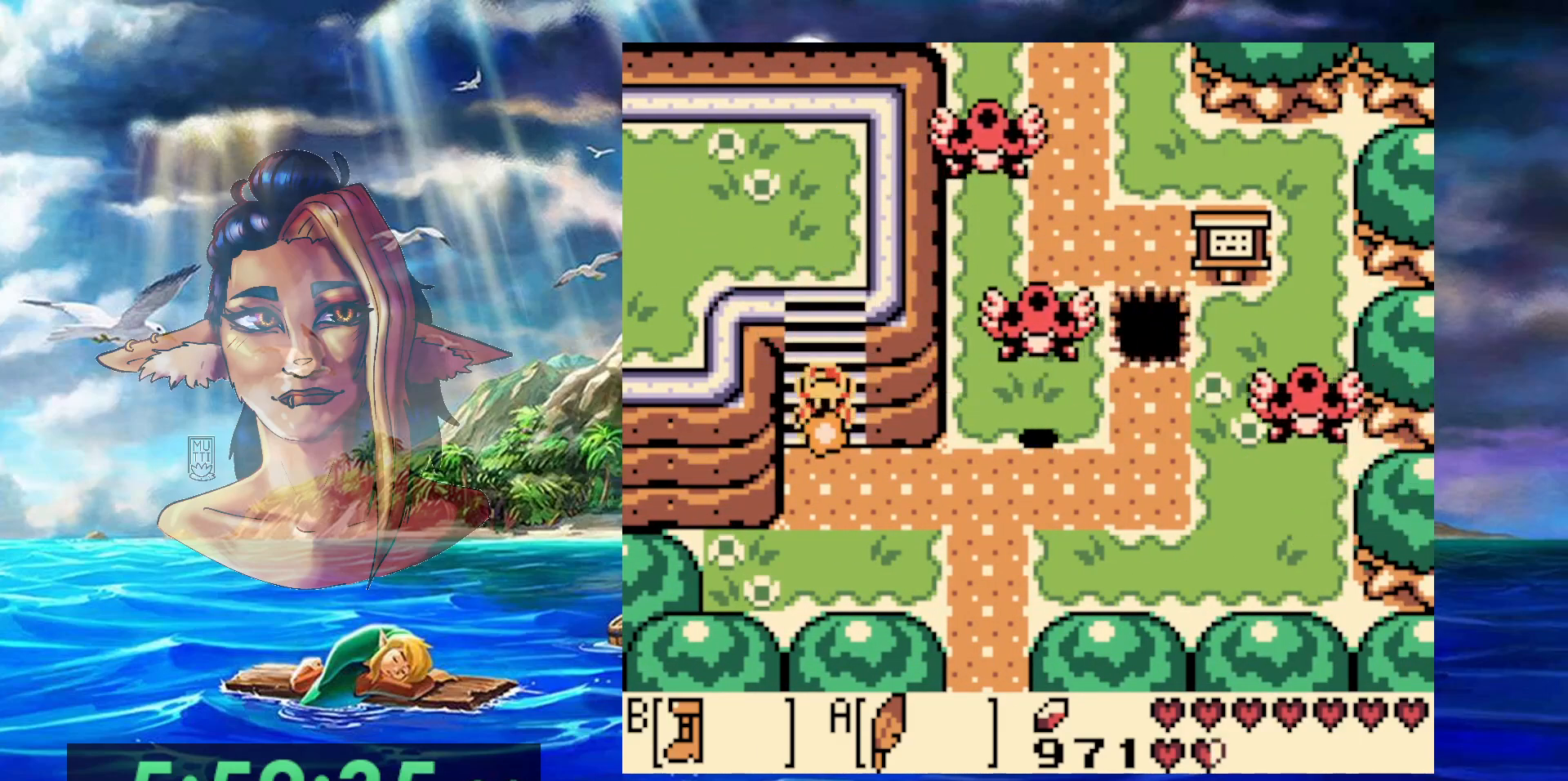
{"buttons": ["B", "DPAD_DOWN"], "events": []}
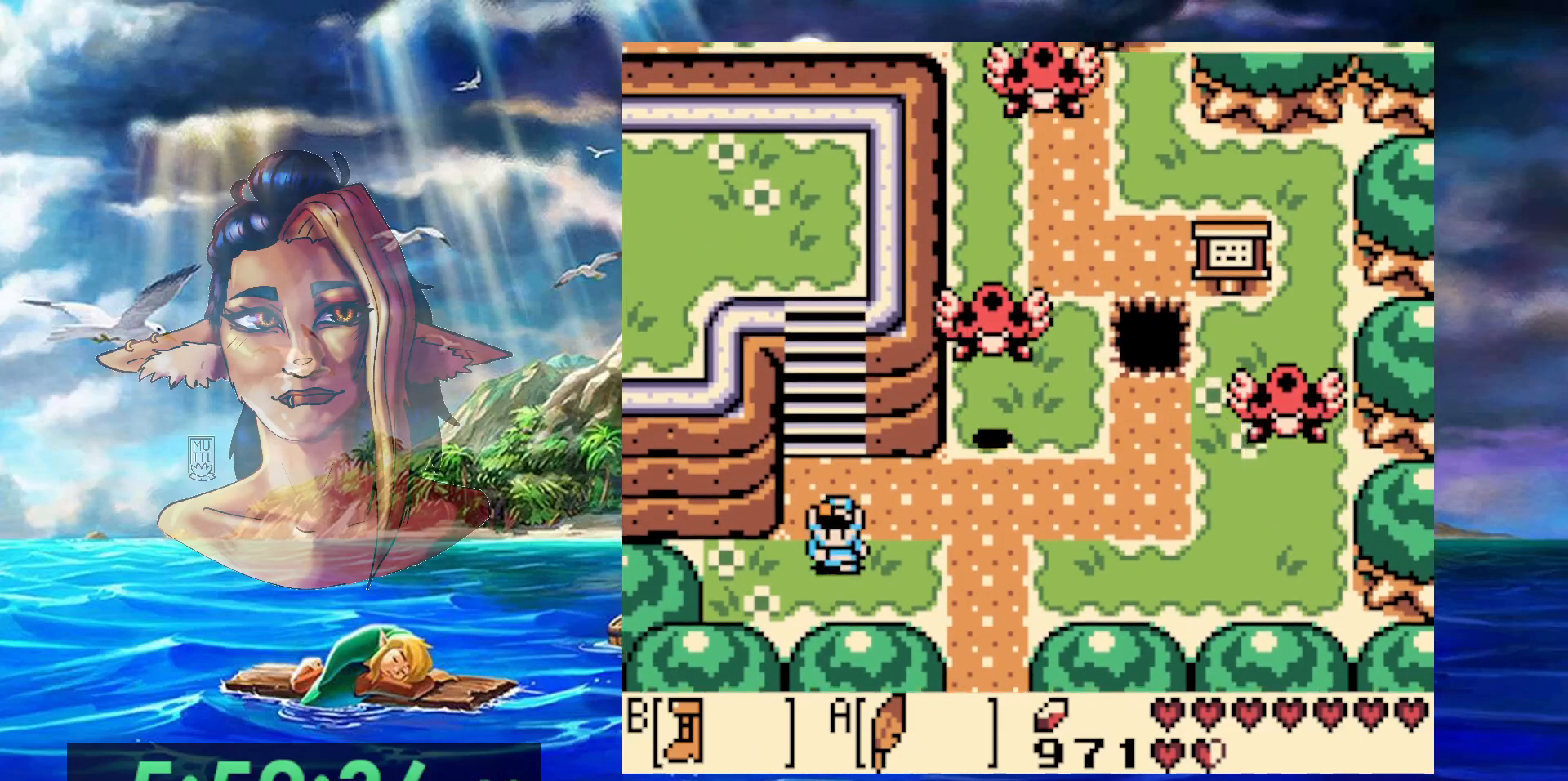
{"buttons": ["DPAD_DOWN"], "events": [[83, "B", "up"]]}
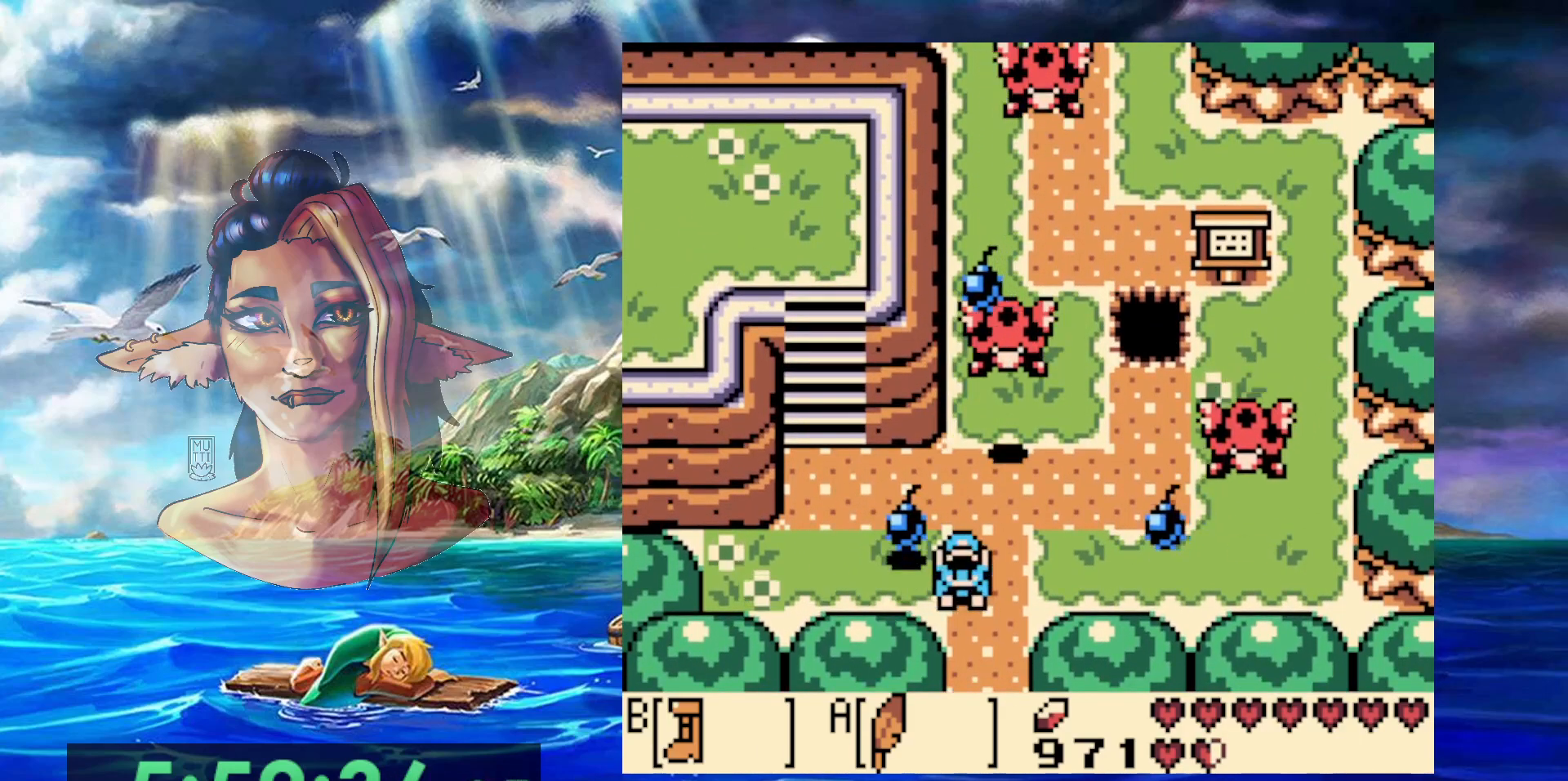
{"buttons": ["DPAD_DOWN"], "events": []}
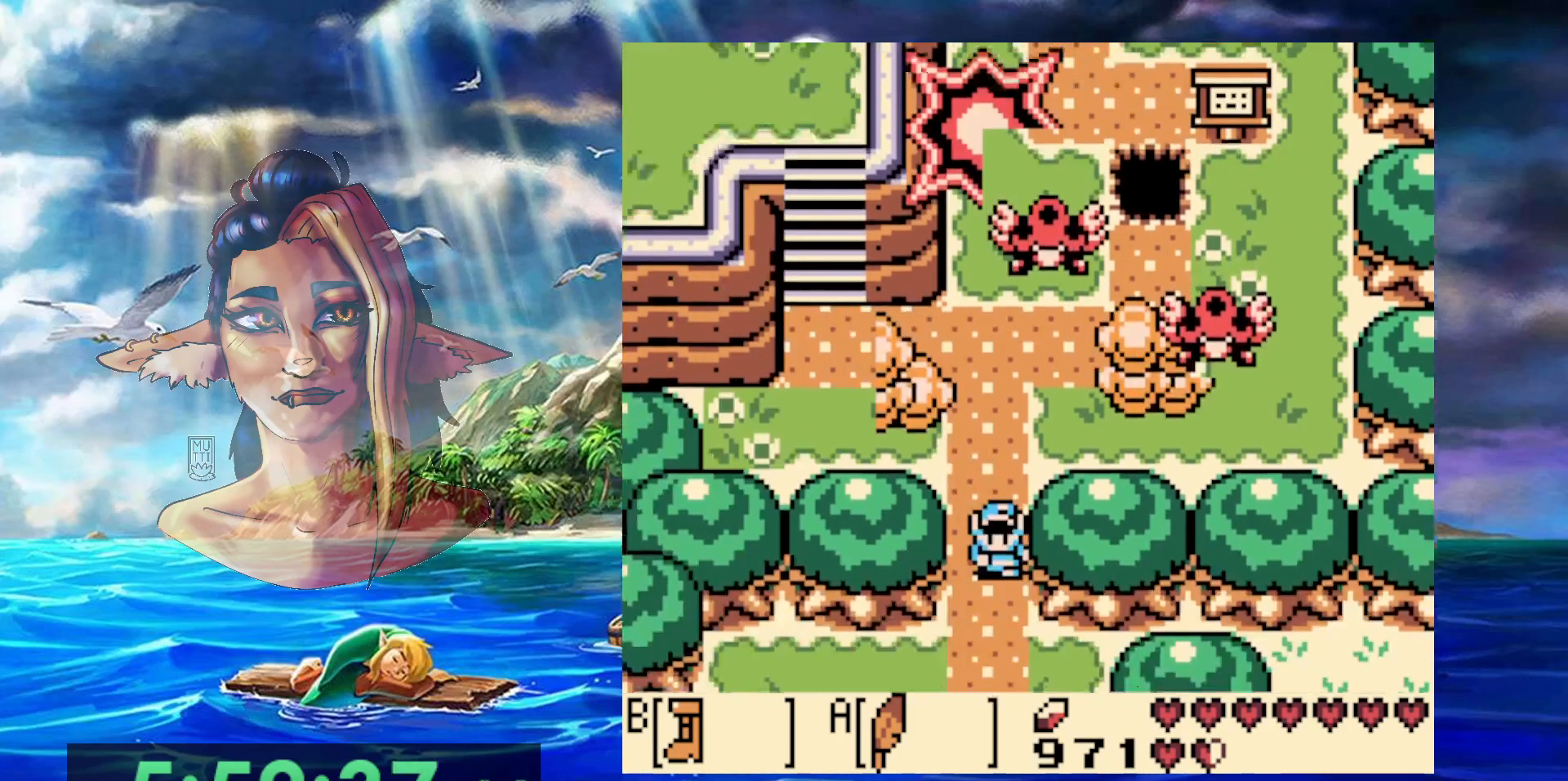
{"buttons": ["B", "DPAD_DOWN"], "events": [[450, "B", "down"]]}
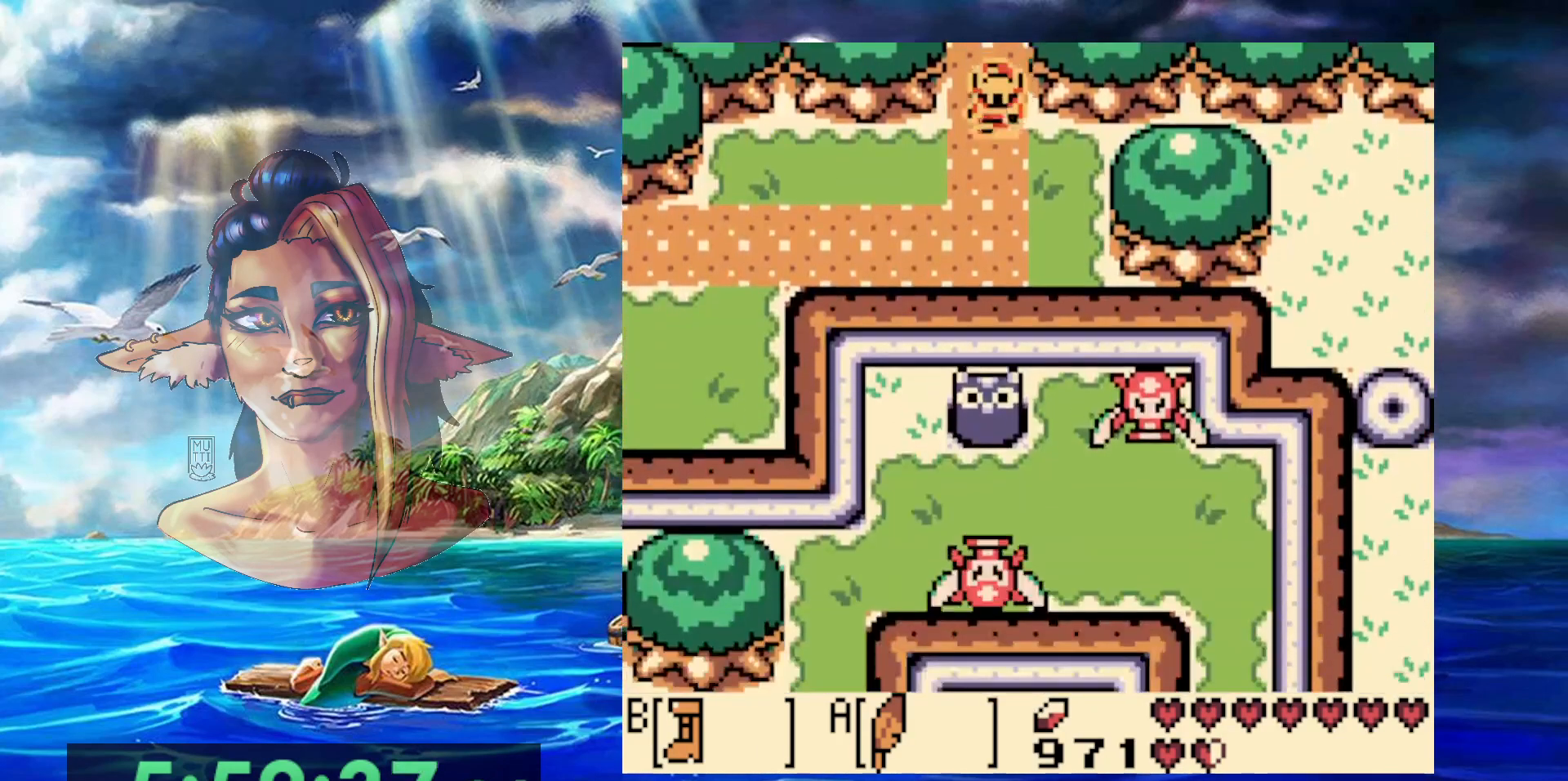
{"buttons": ["B", "DPAD_LEFT"], "events": [[300, "DPAD_LEFT", "down"], [383, "DPAD_DOWN", "up"]]}
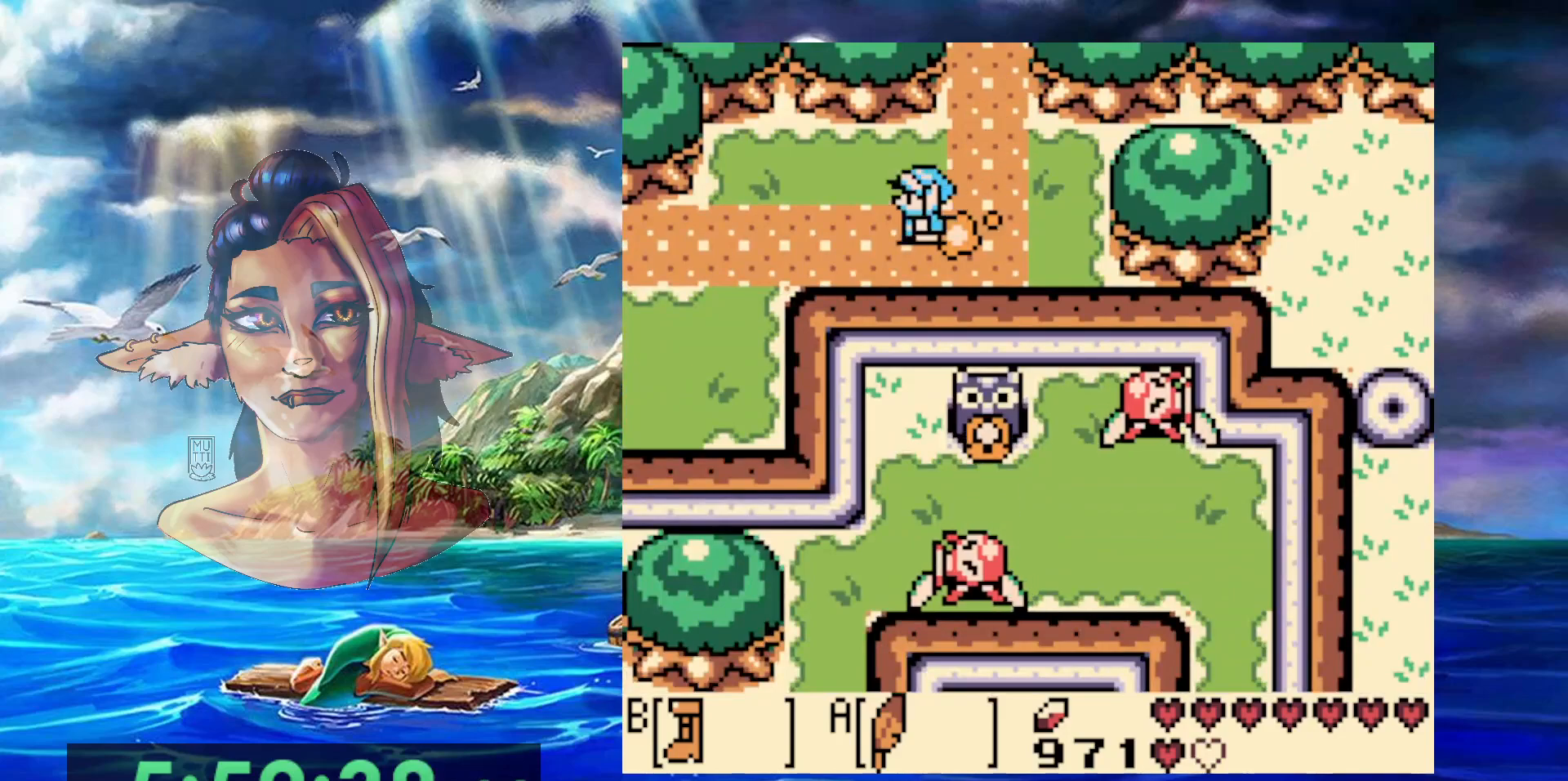
{"buttons": ["B", "DPAD_UP"], "events": [[67, "DPAD_UP", "down"], [83, "DPAD_LEFT", "up"], [133, "DPAD_UP", "up"], [267, "DPAD_UP", "down"]]}
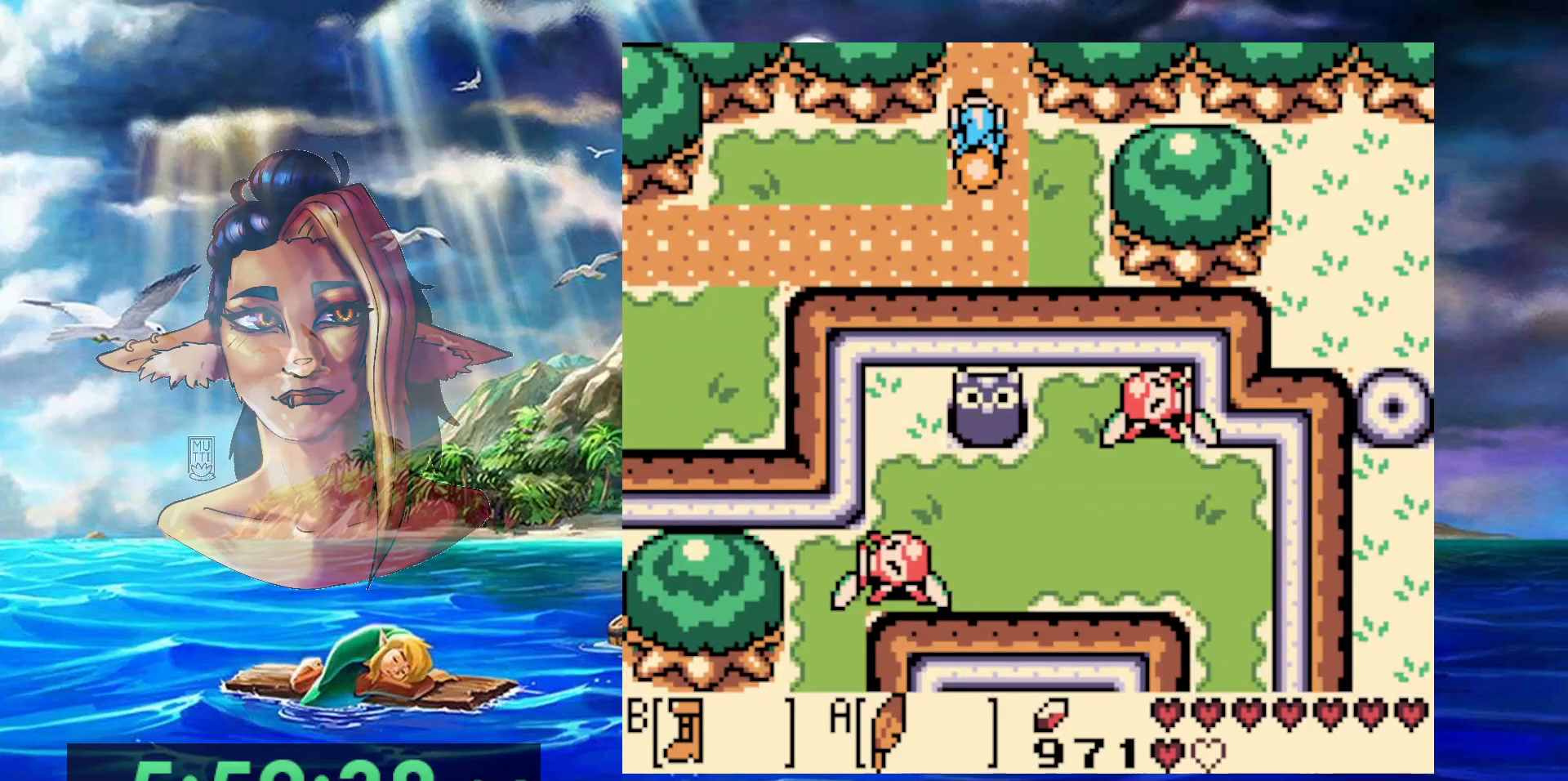
{"buttons": ["B", "DPAD_UP"], "events": []}
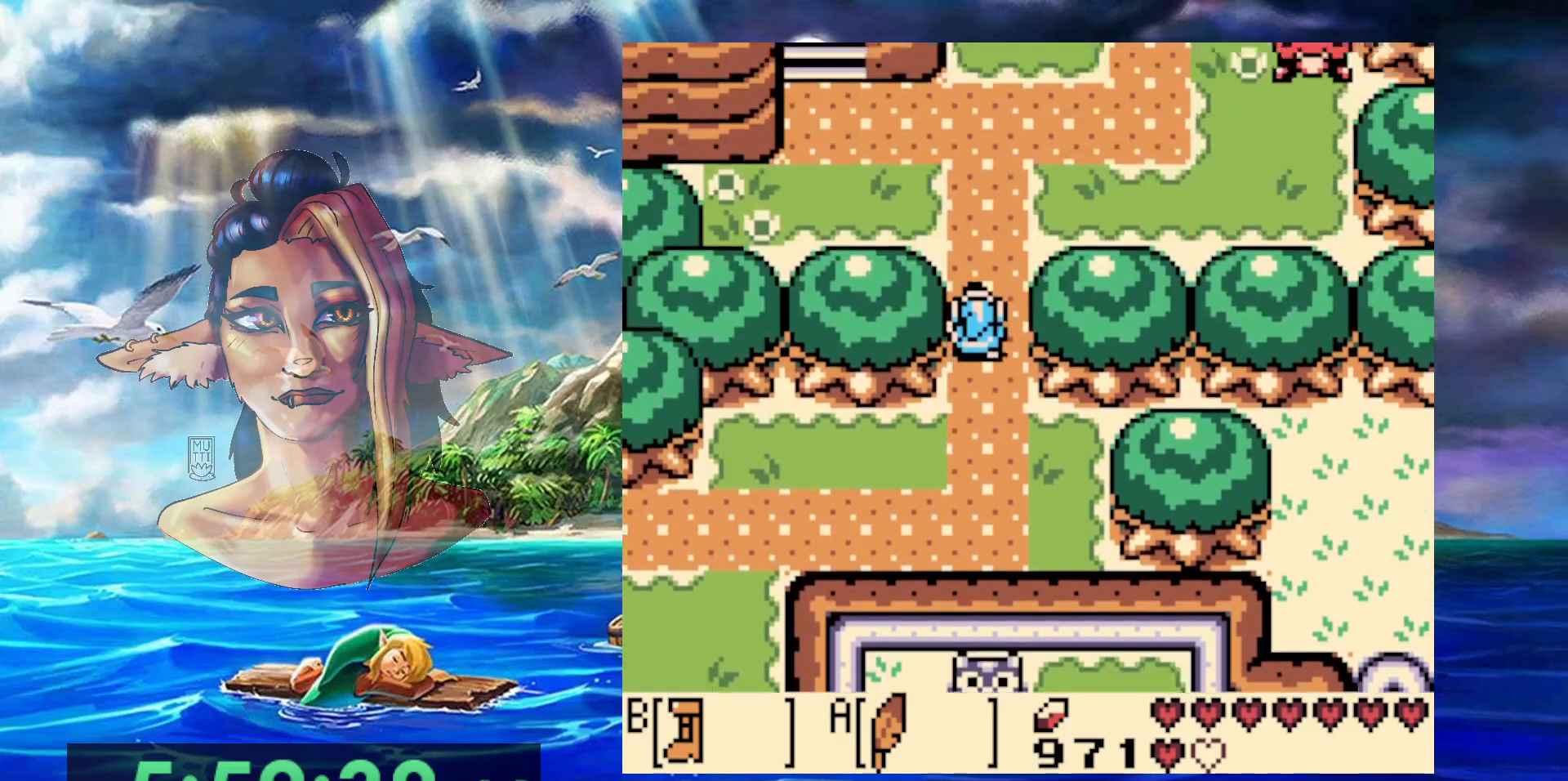
{"buttons": ["B", "DPAD_UP"], "events": []}
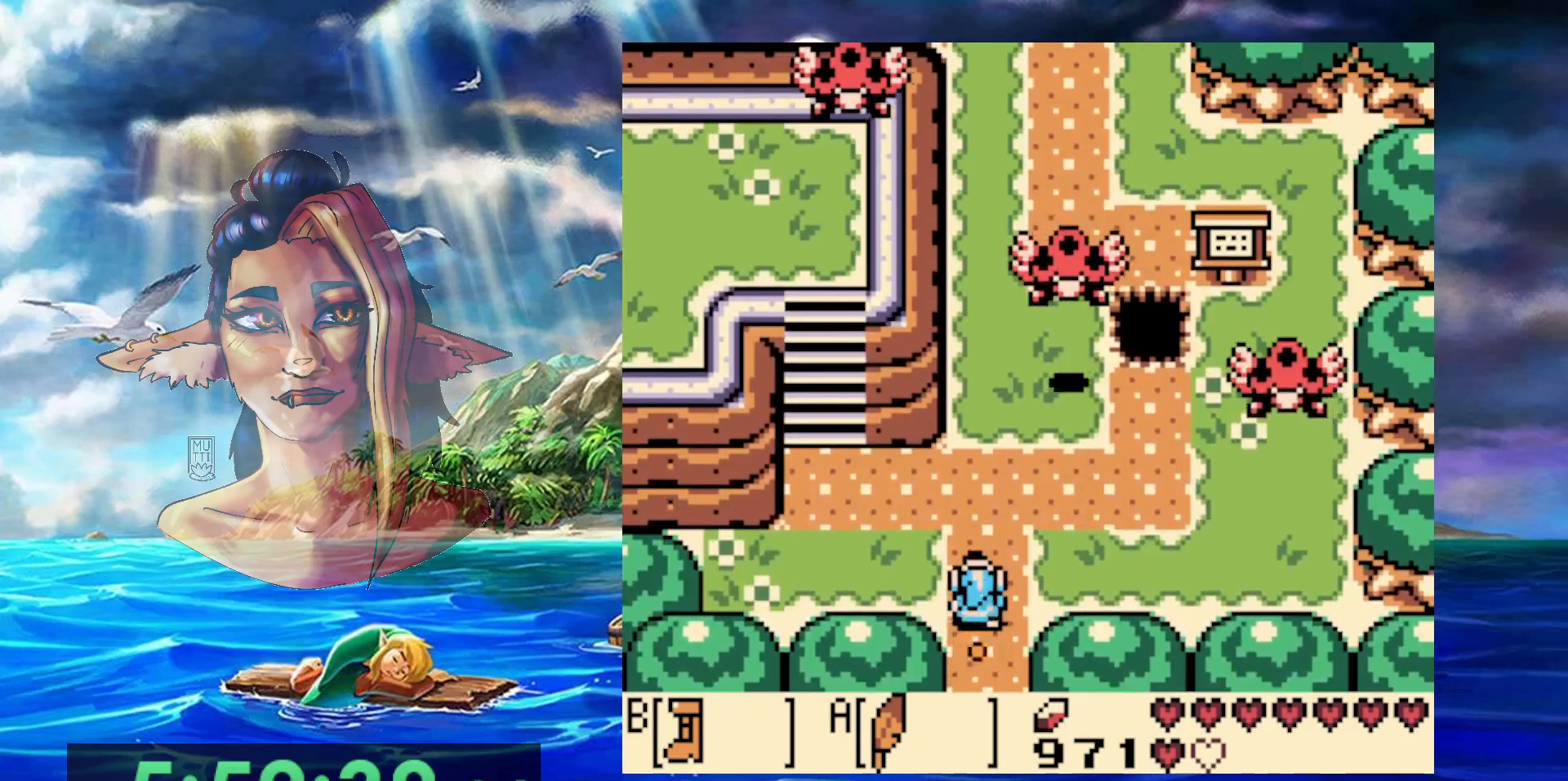
{"buttons": ["A", "B", "DPAD_UP"], "events": [[467, "A", "down"]]}
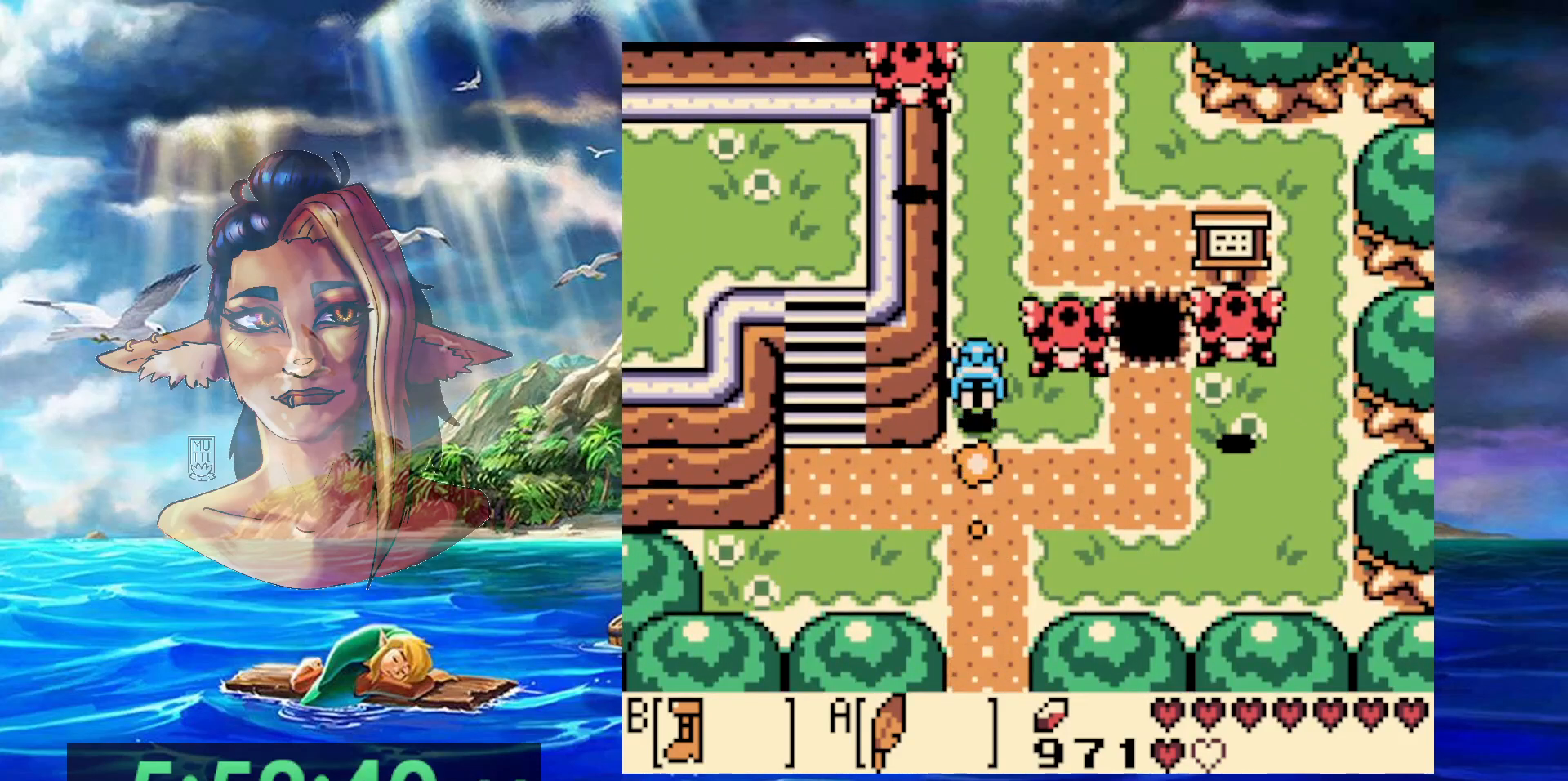
{"buttons": ["B", "DPAD_UP"], "events": [[417, "A", "up"]]}
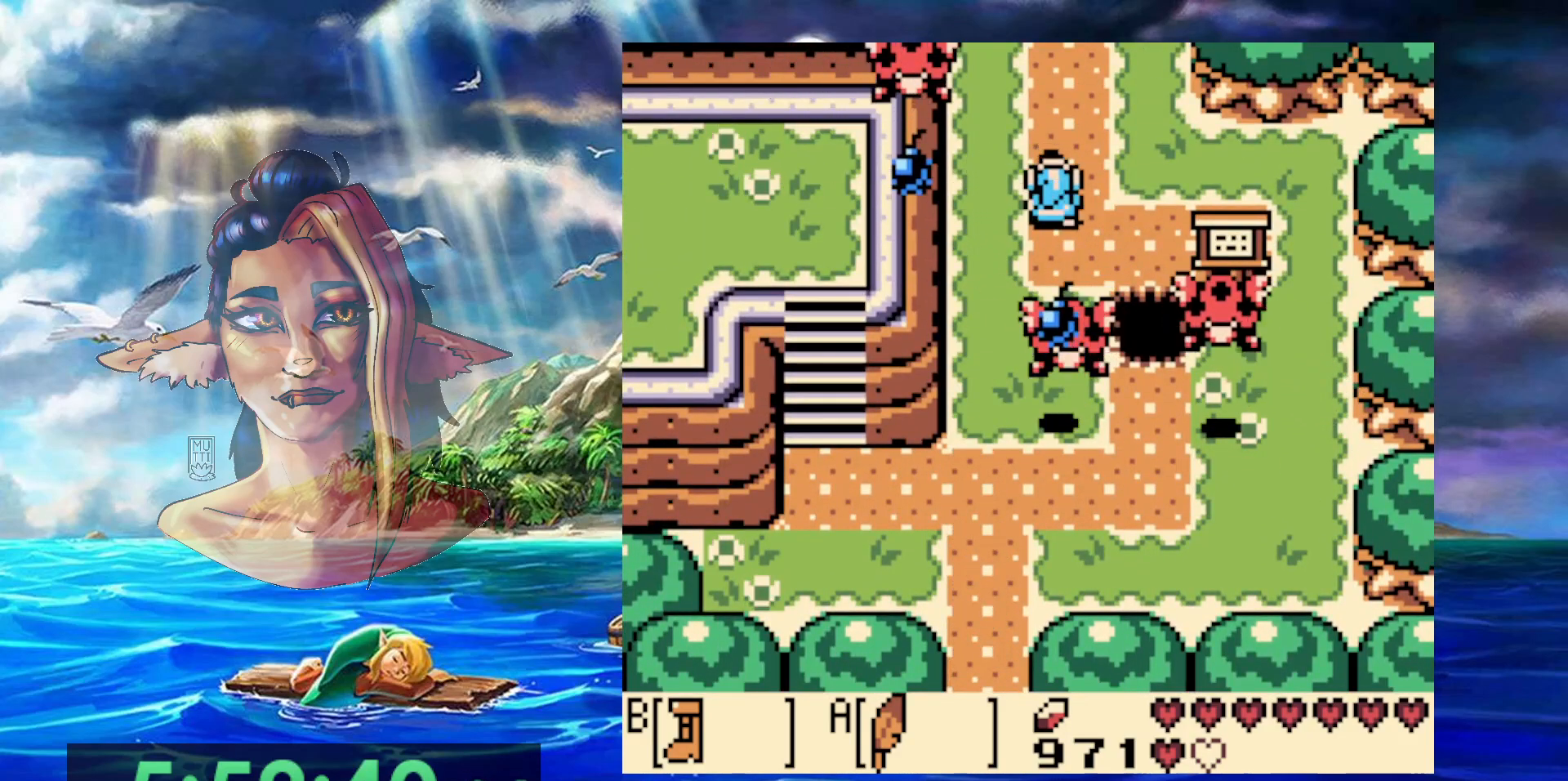
{"buttons": ["B", "DPAD_UP"], "events": []}
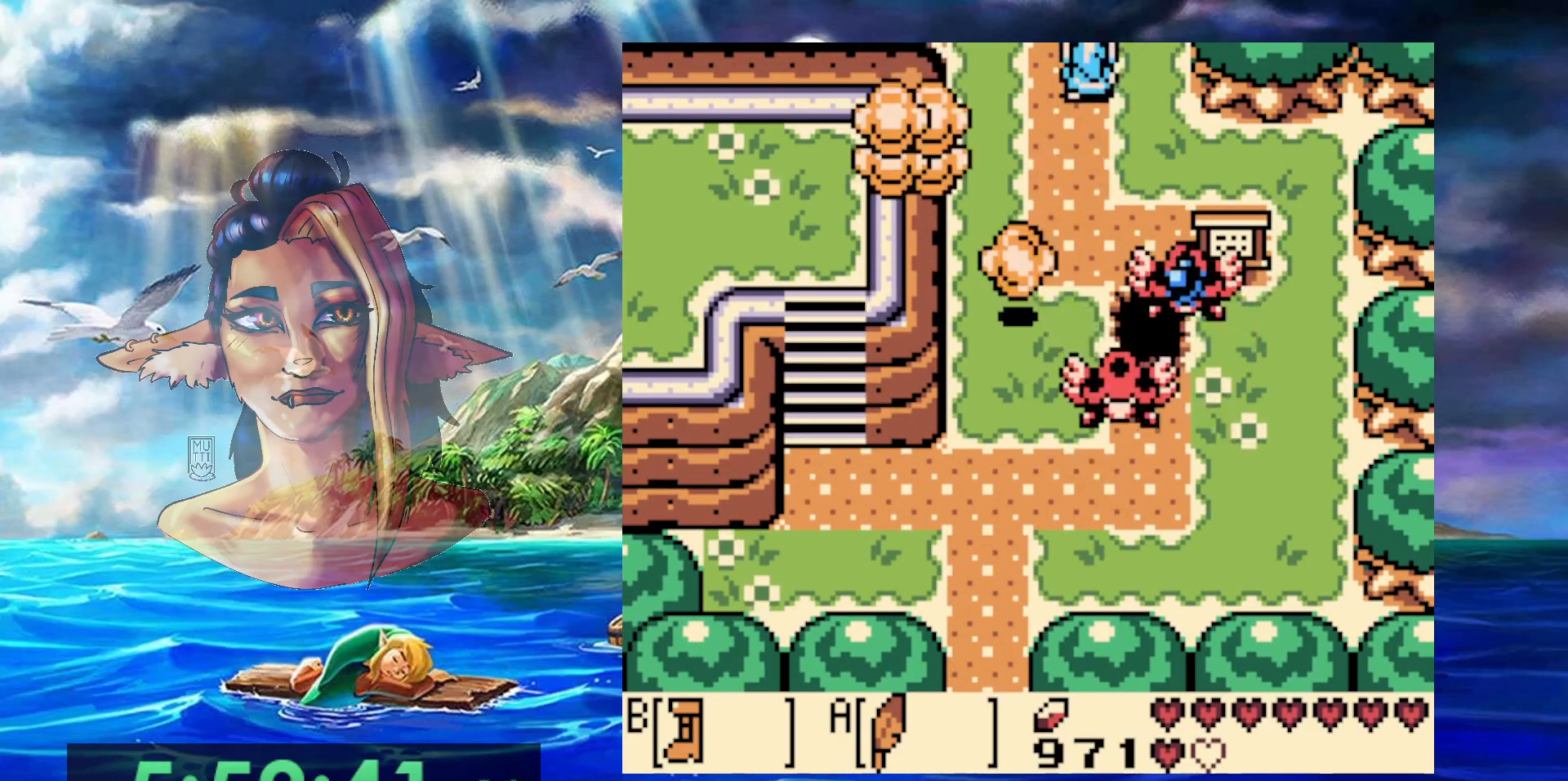
{"buttons": ["B", "DPAD_UP"], "events": []}
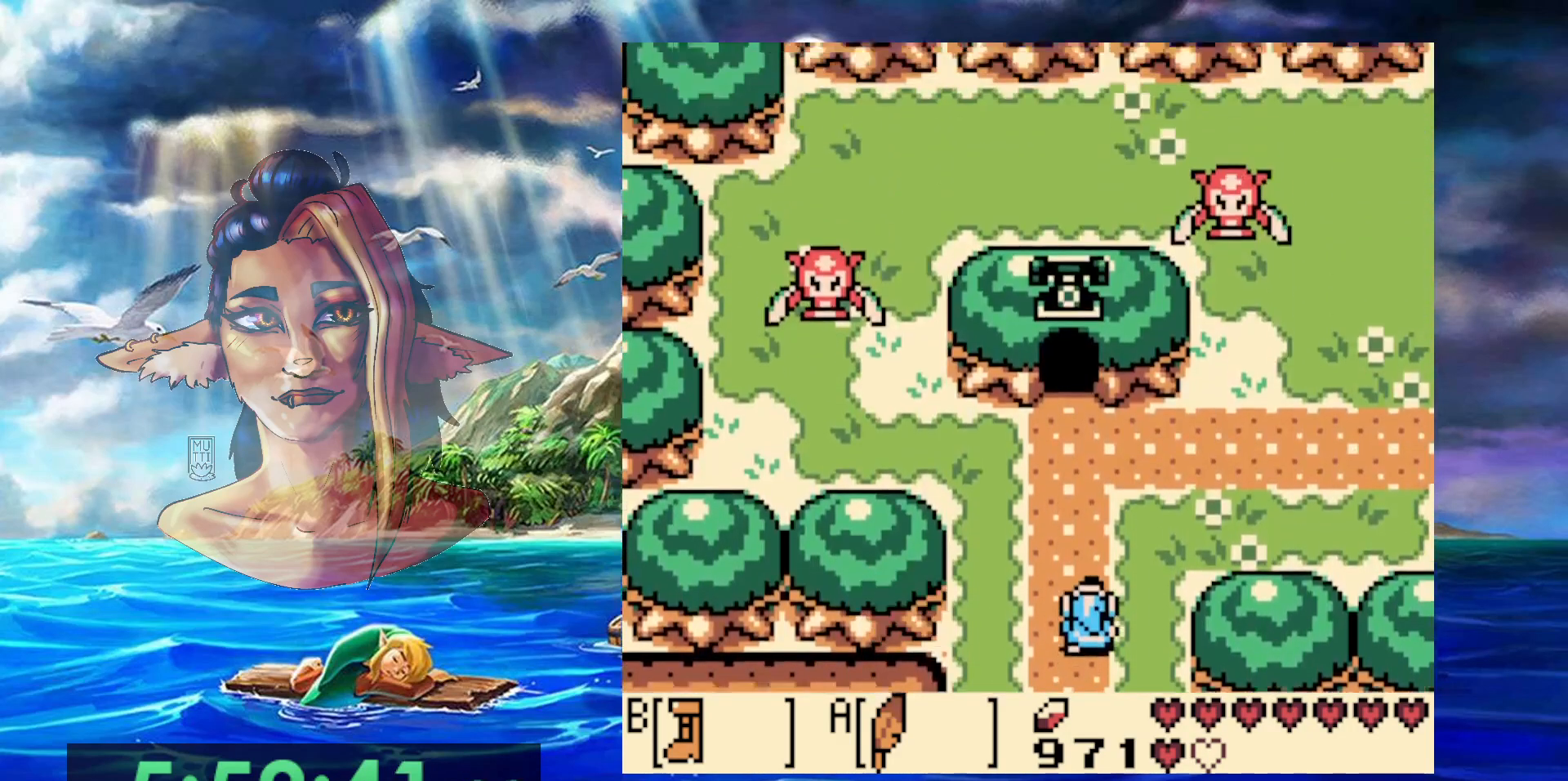
{"buttons": ["B"], "events": [[350, "DPAD_UP", "up"]]}
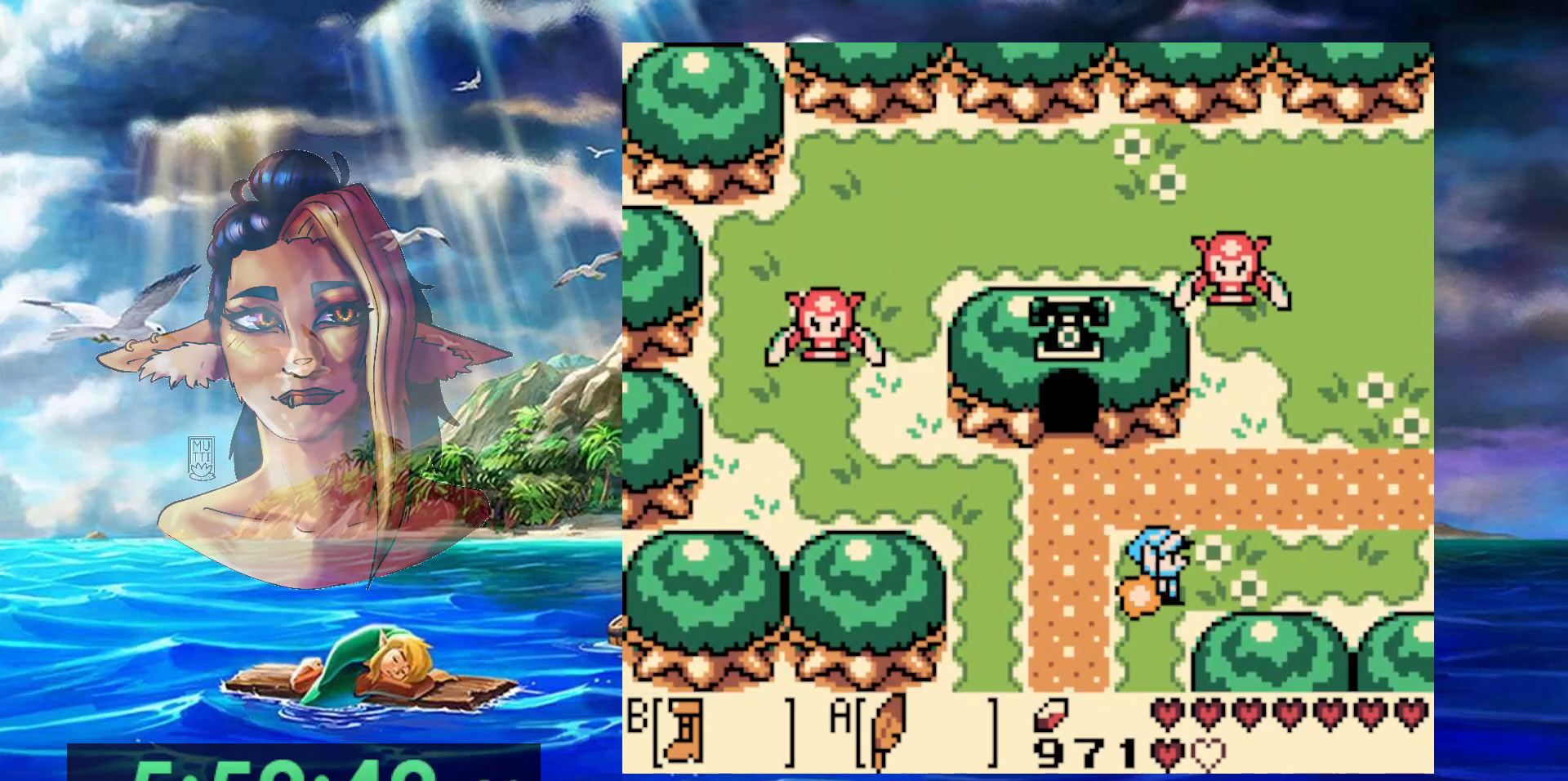
{"buttons": ["B"], "events": []}
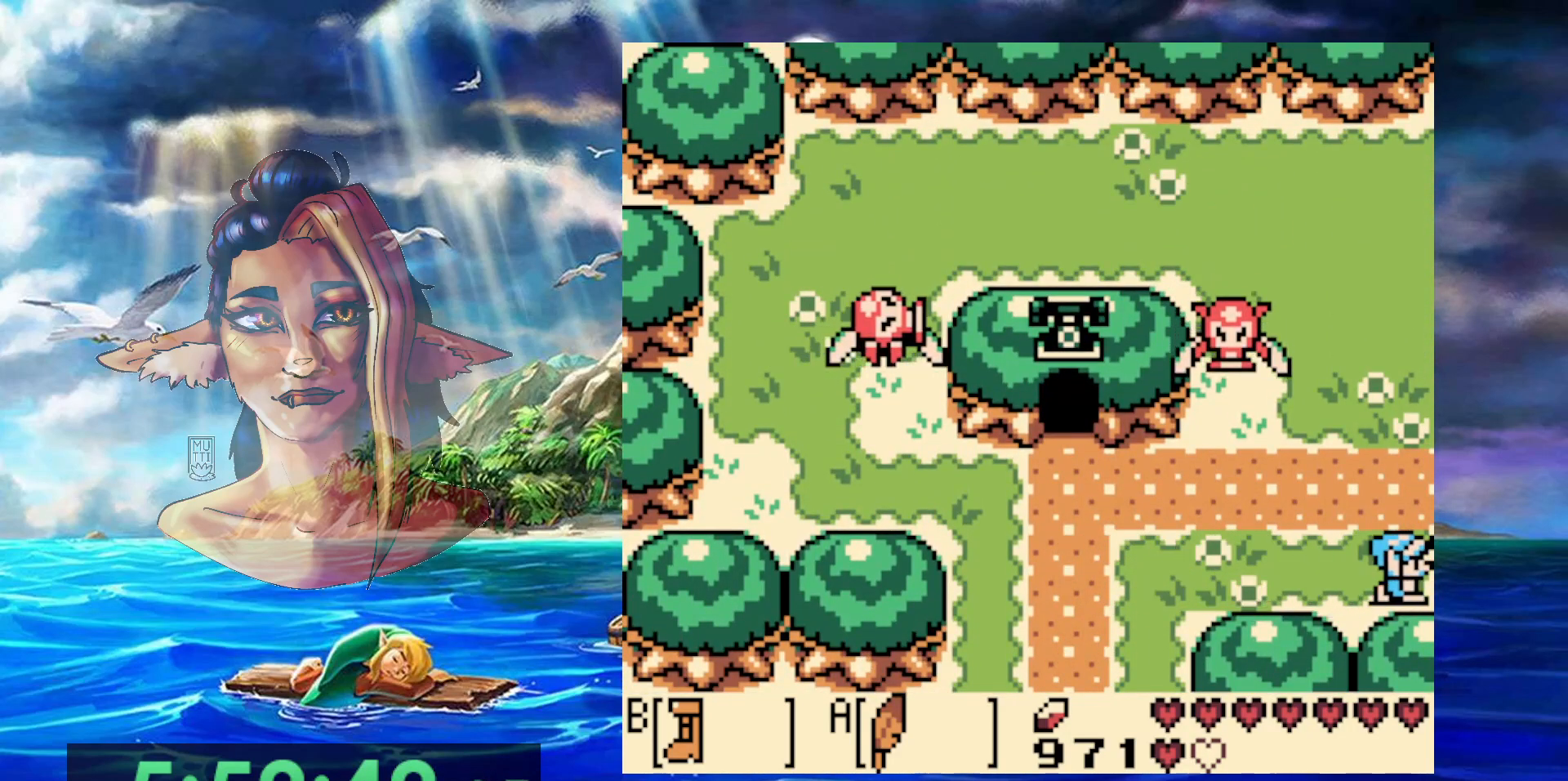
{"buttons": [], "events": [[467, "B", "up"]]}
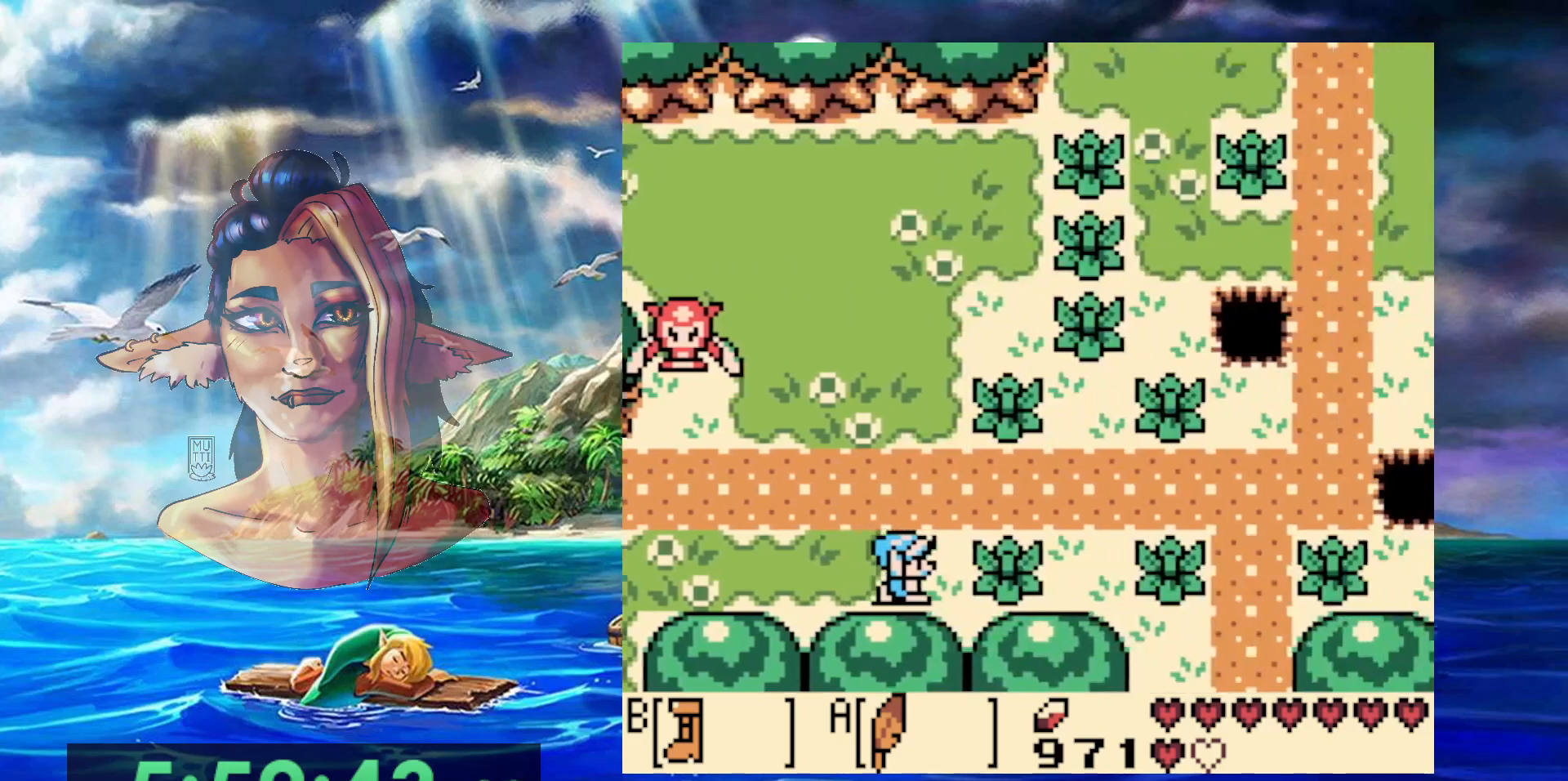
{"buttons": ["DPAD_UP"], "events": [[250, "DPAD_UP", "down"]]}
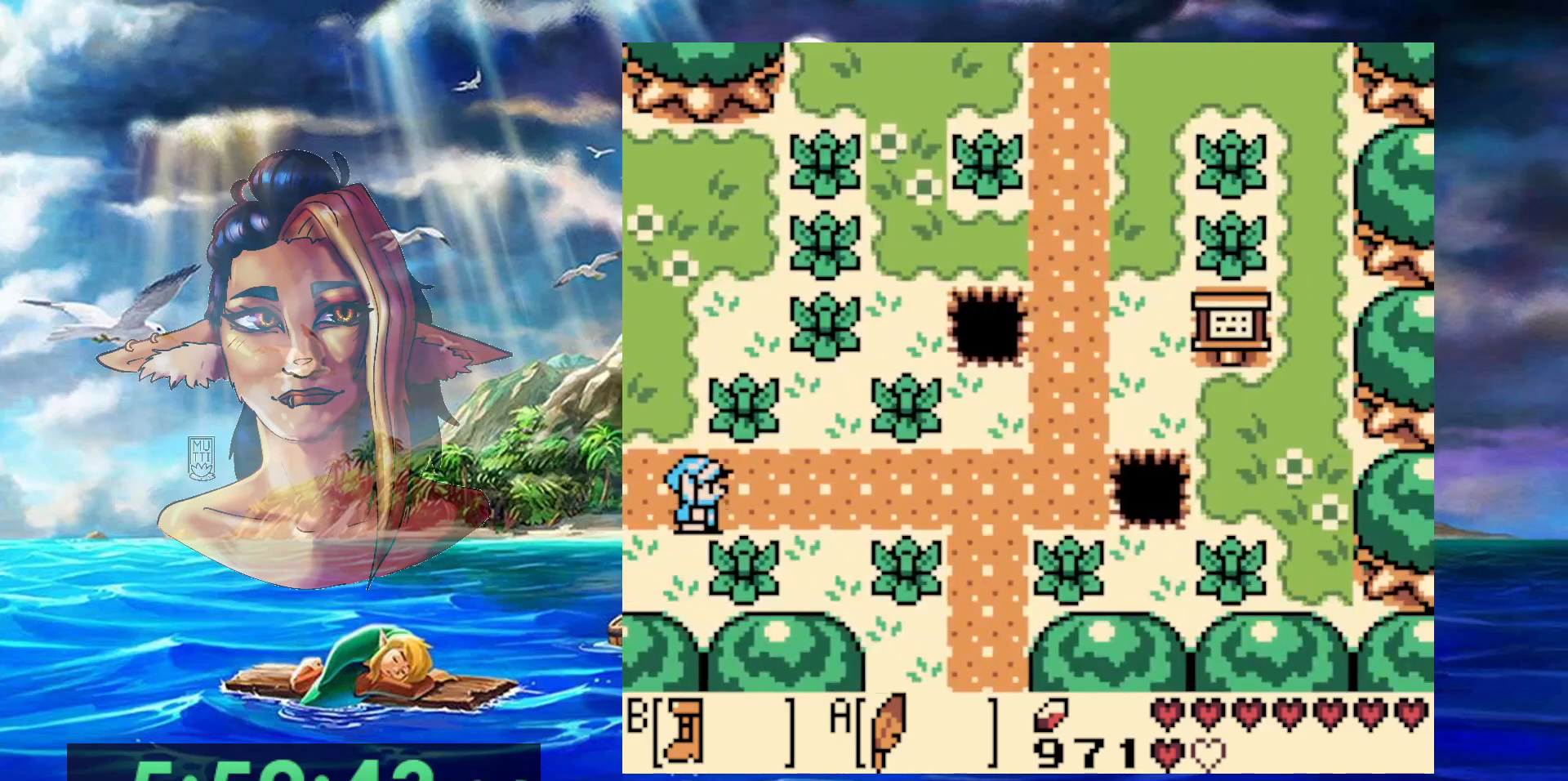
{"buttons": ["B"], "events": [[67, "B", "down"], [67, "DPAD_UP", "up"]]}
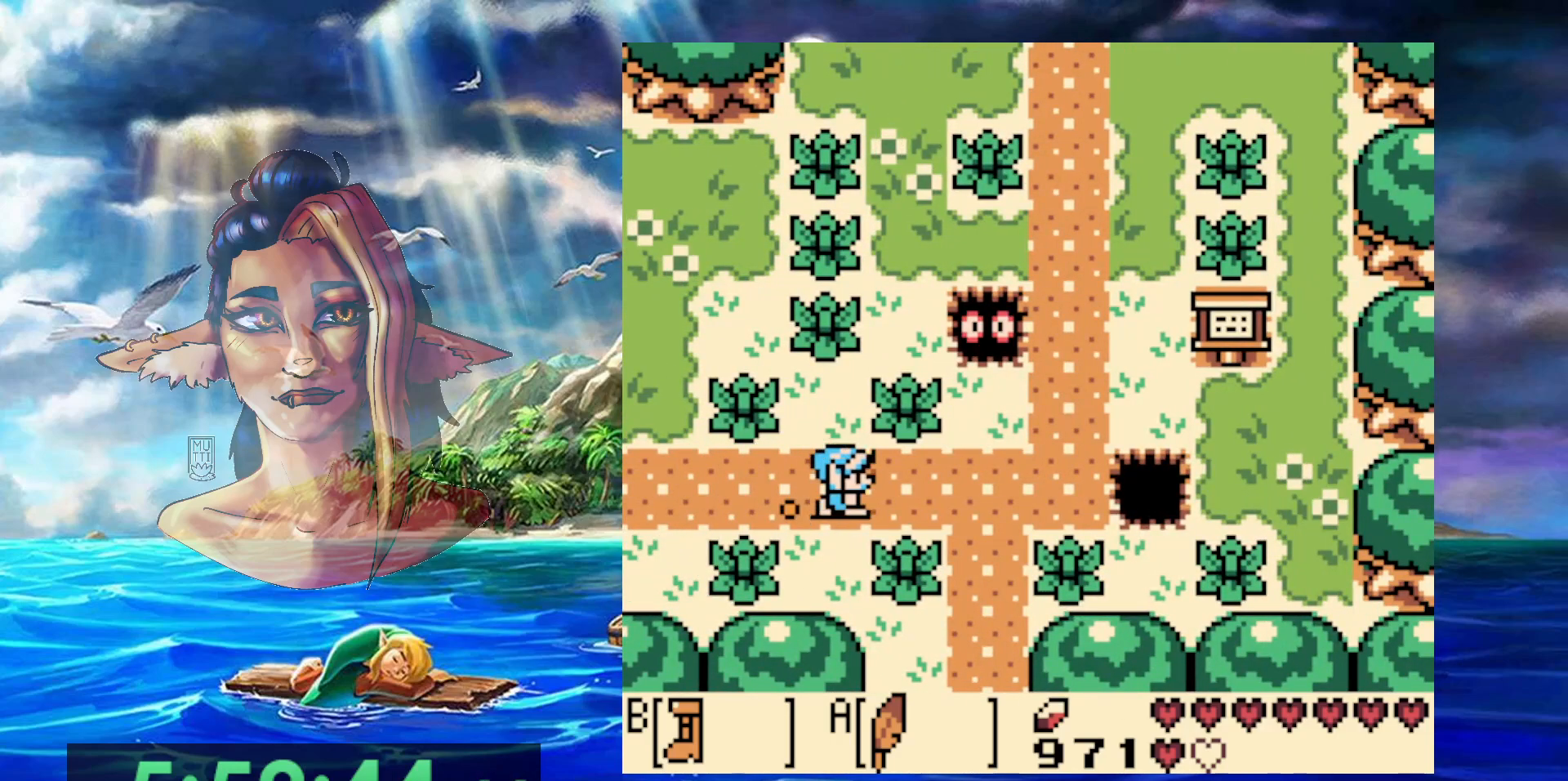
{"buttons": ["B", "DPAD_DOWN"], "events": [[200, "DPAD_DOWN", "down"]]}
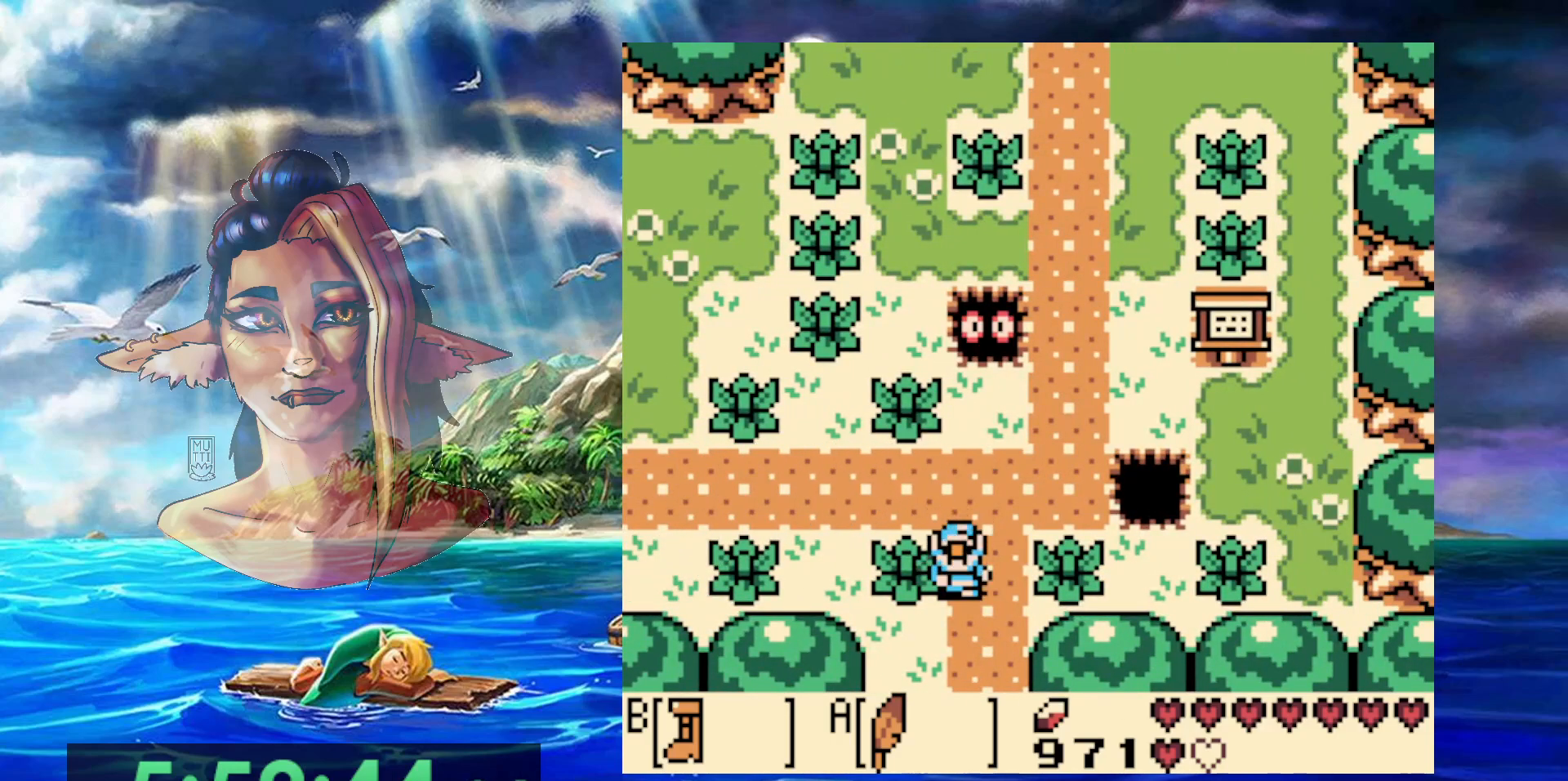
{"buttons": ["B", "DPAD_DOWN"], "events": []}
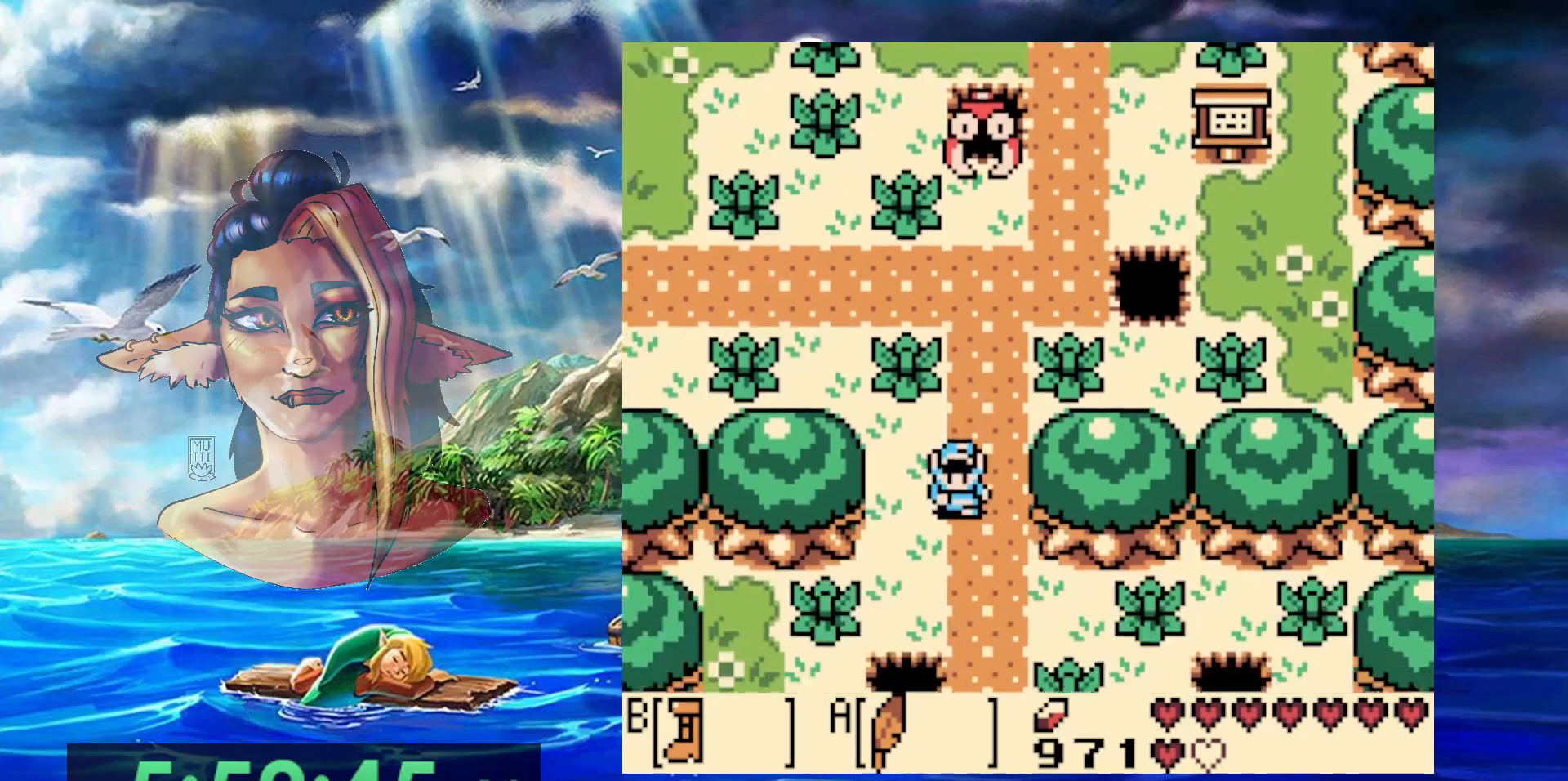
{"buttons": ["B", "DPAD_DOWN"], "events": []}
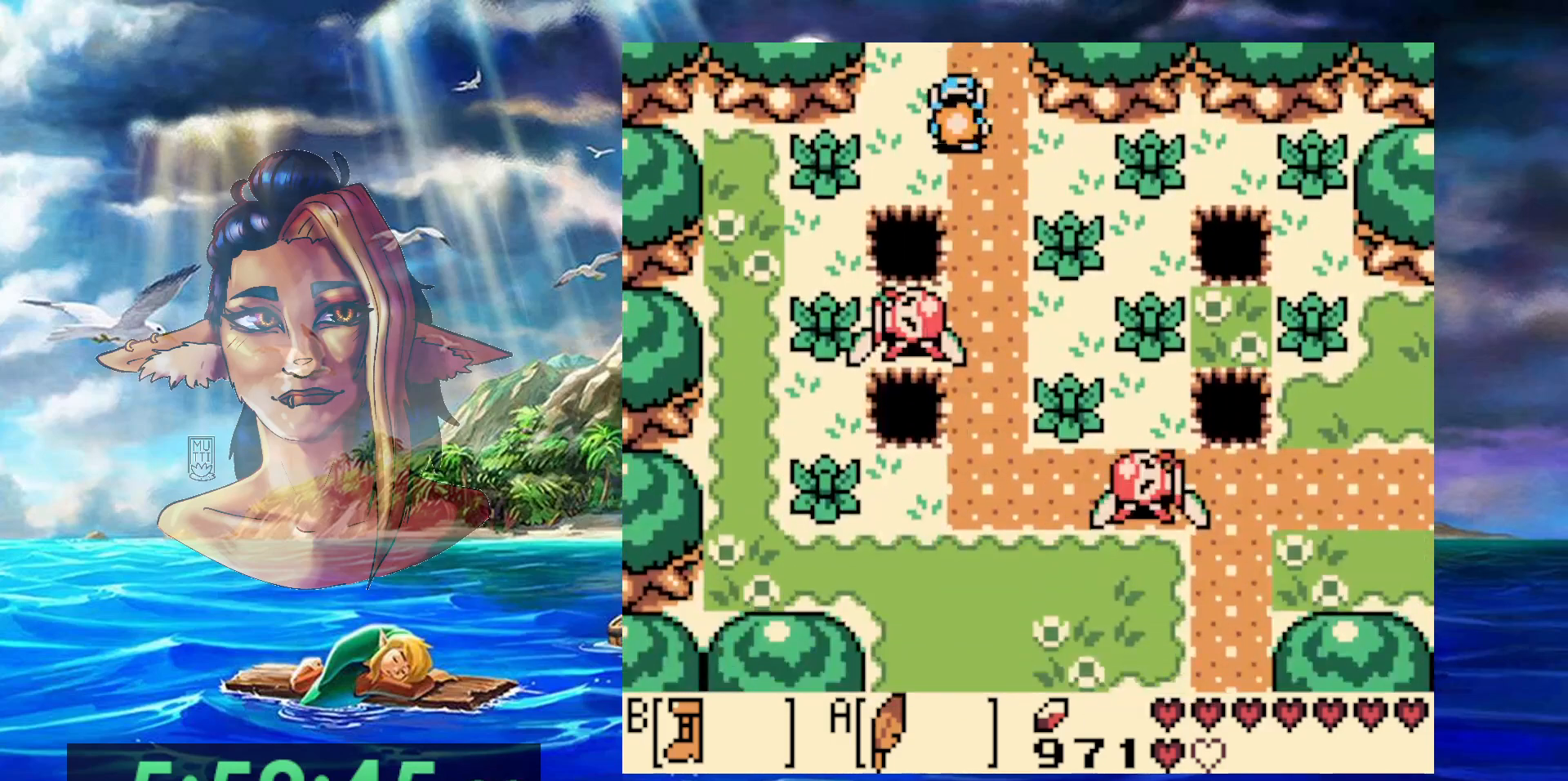
{"buttons": ["B", "DPAD_DOWN"], "events": []}
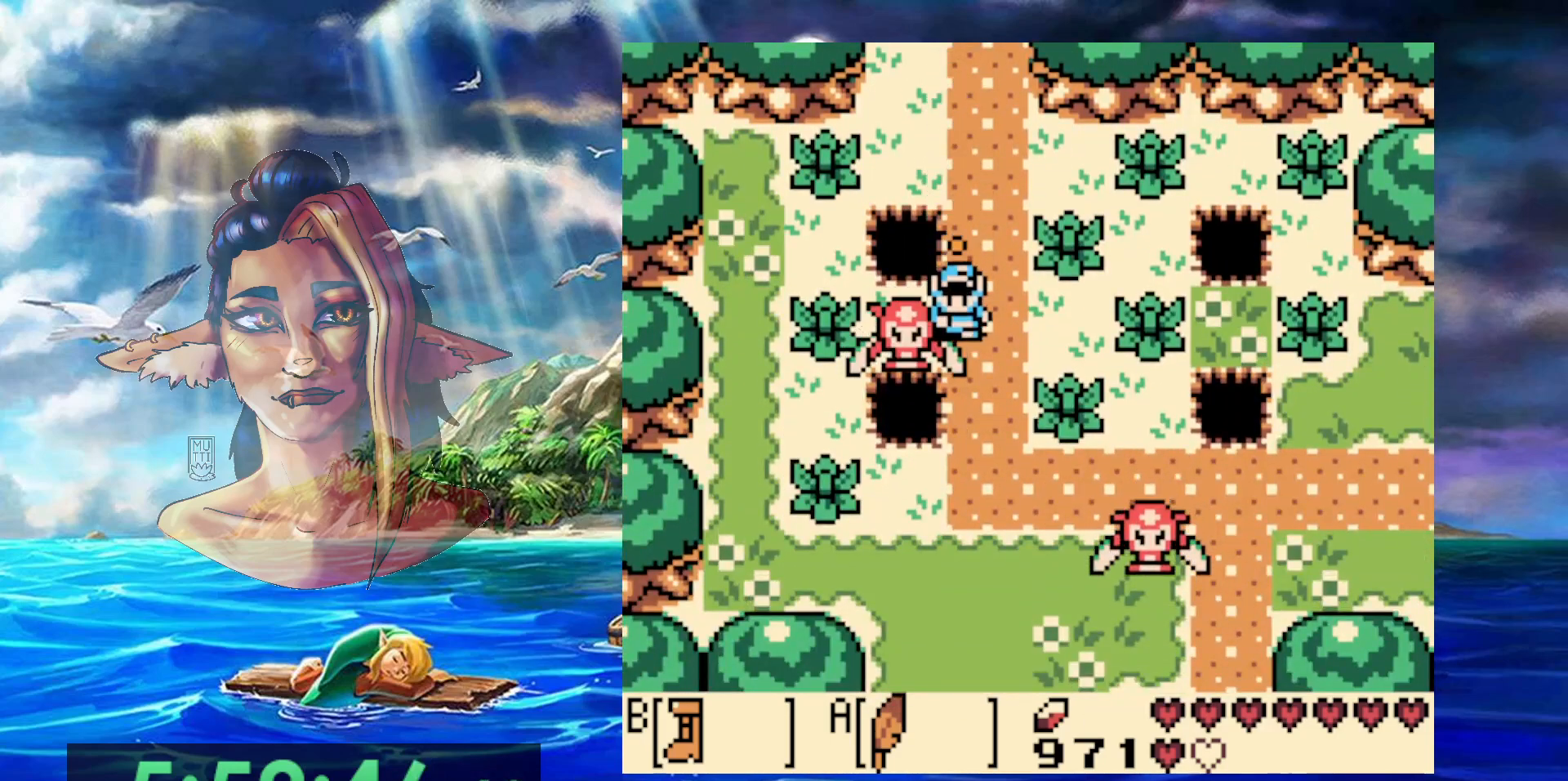
{"buttons": ["B", "DPAD_DOWN"], "events": [[33, "A", "down"], [233, "A", "up"]]}
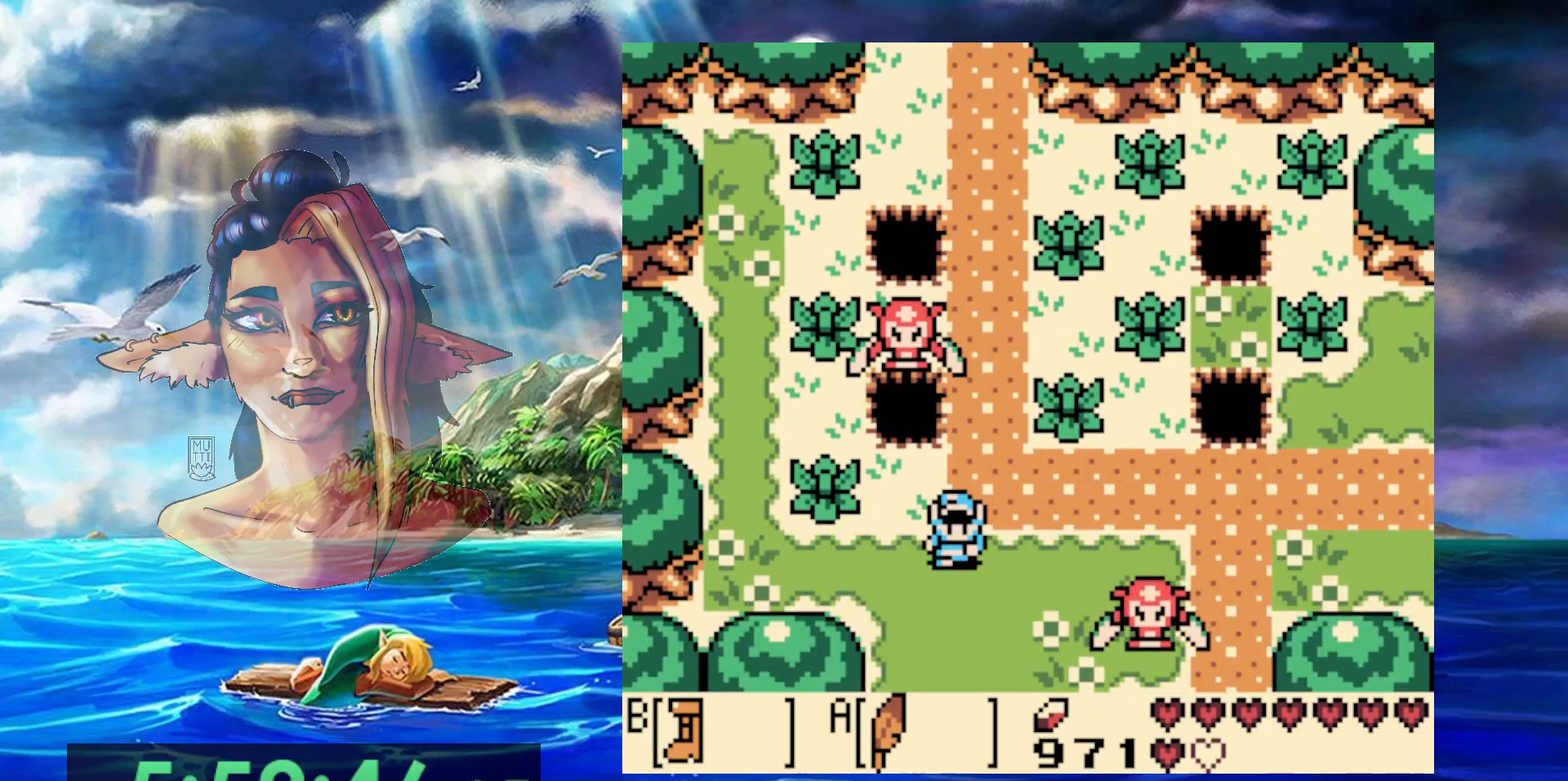
{"buttons": ["B", "DPAD_DOWN"], "events": []}
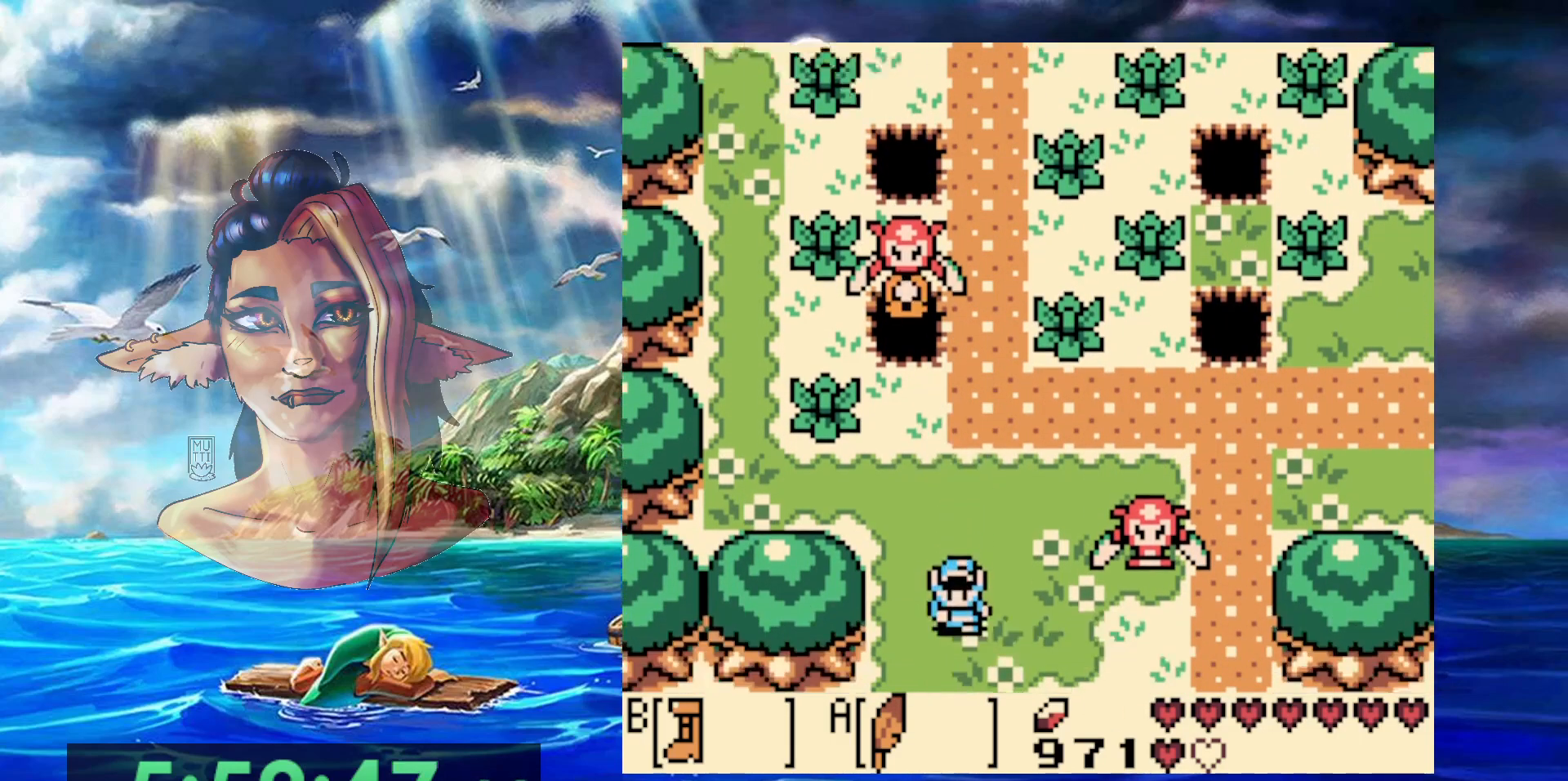
{"buttons": ["B", "DPAD_DOWN"], "events": []}
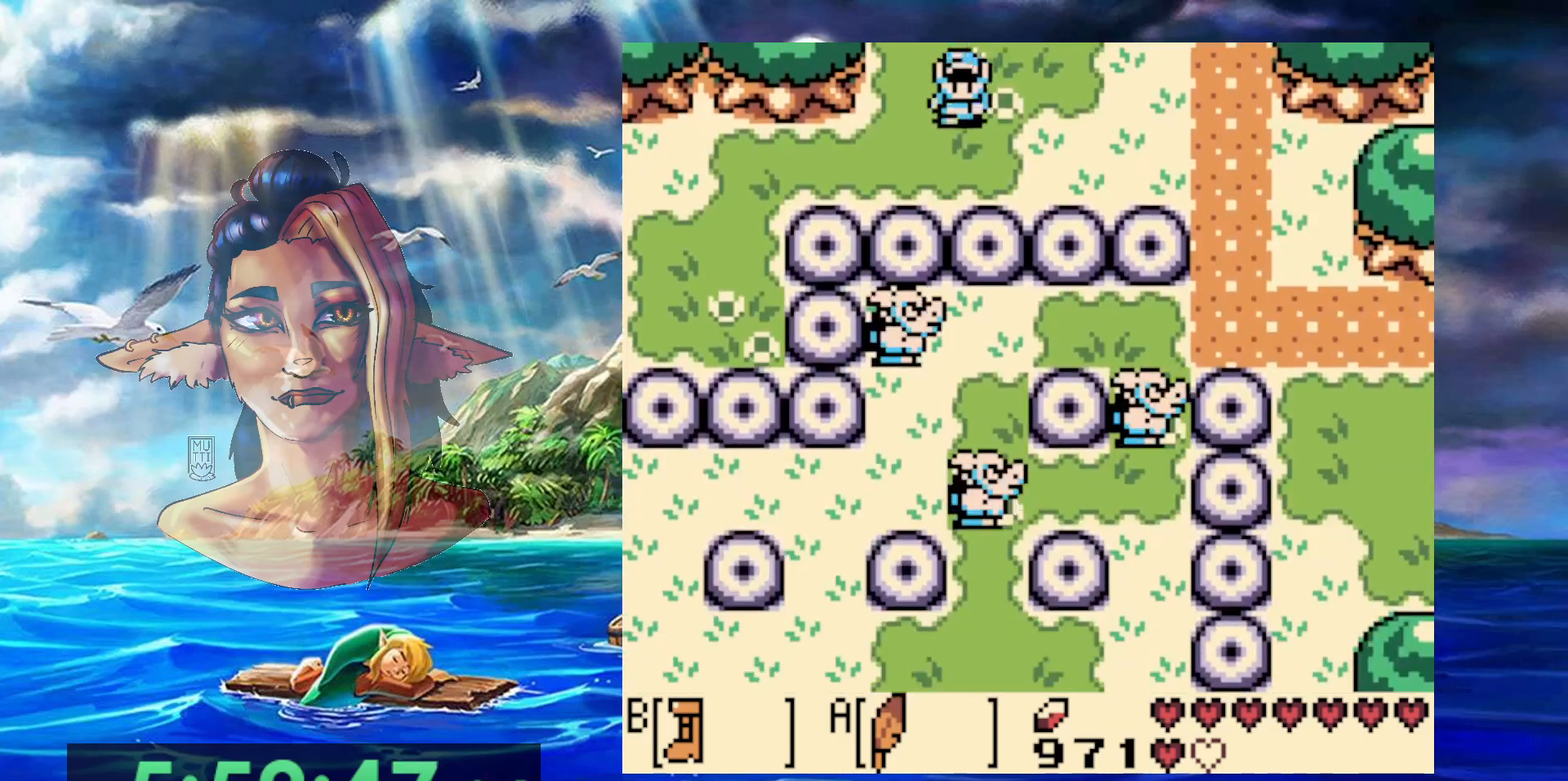
{"buttons": ["B"], "events": [[267, "DPAD_DOWN", "up"], [300, "DPAD_UP", "down"], [350, "DPAD_UP", "up"]]}
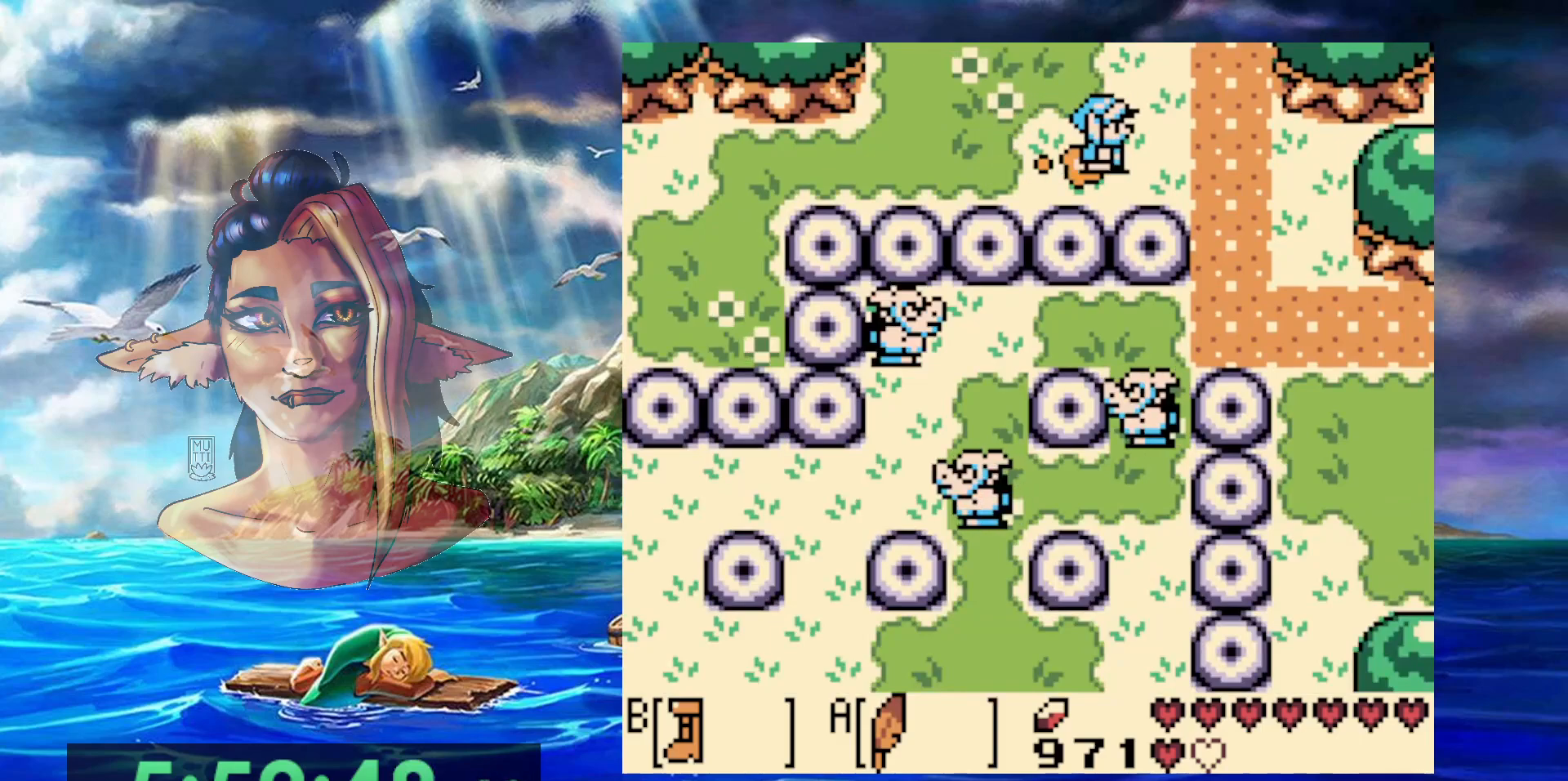
{"buttons": ["B", "DPAD_DOWN"], "events": [[233, "DPAD_DOWN", "down"]]}
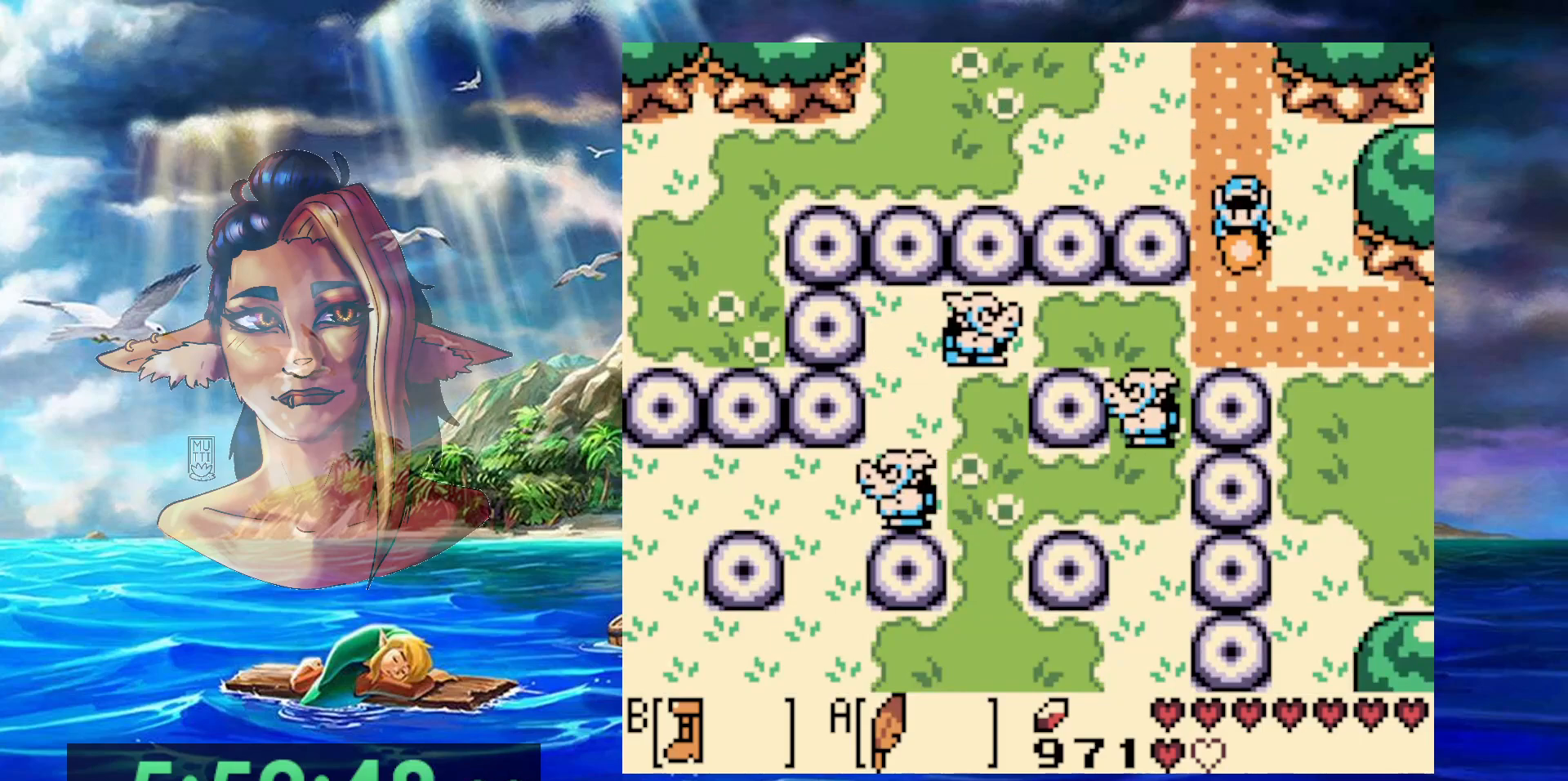
{"buttons": [], "events": [[283, "B", "up"], [300, "DPAD_LEFT", "down"], [400, "DPAD_DOWN", "up"], [433, "DPAD_LEFT", "up"]]}
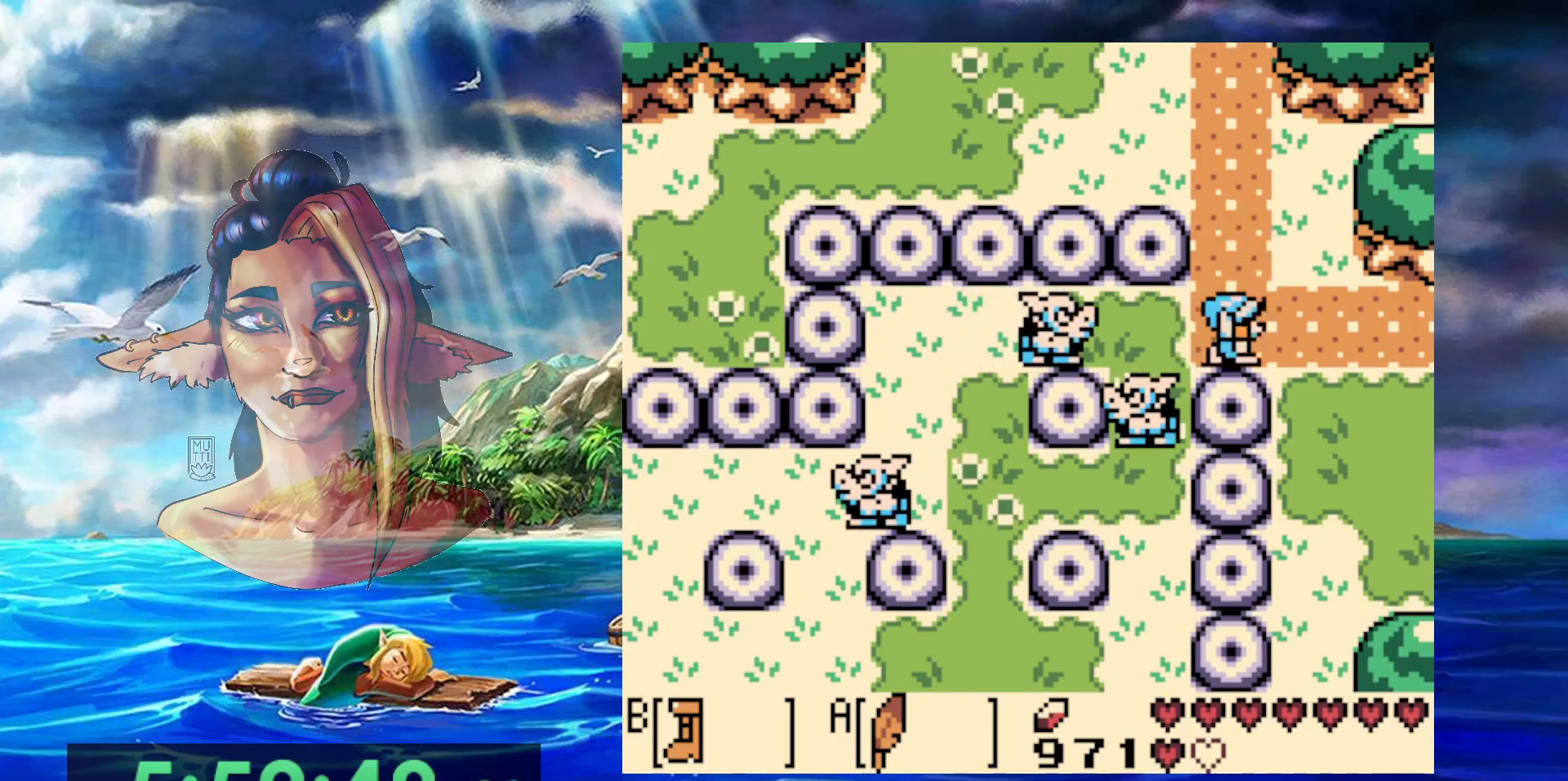
{"buttons": ["DPAD_UP", "DPAD_LEFT"], "events": [[83, "DPAD_DOWN", "down"], [333, "DPAD_DOWN", "up"], [333, "DPAD_LEFT", "down"], [433, "DPAD_LEFT", "up"], [433, "DPAD_UP", "down"], [483, "DPAD_LEFT", "down"]]}
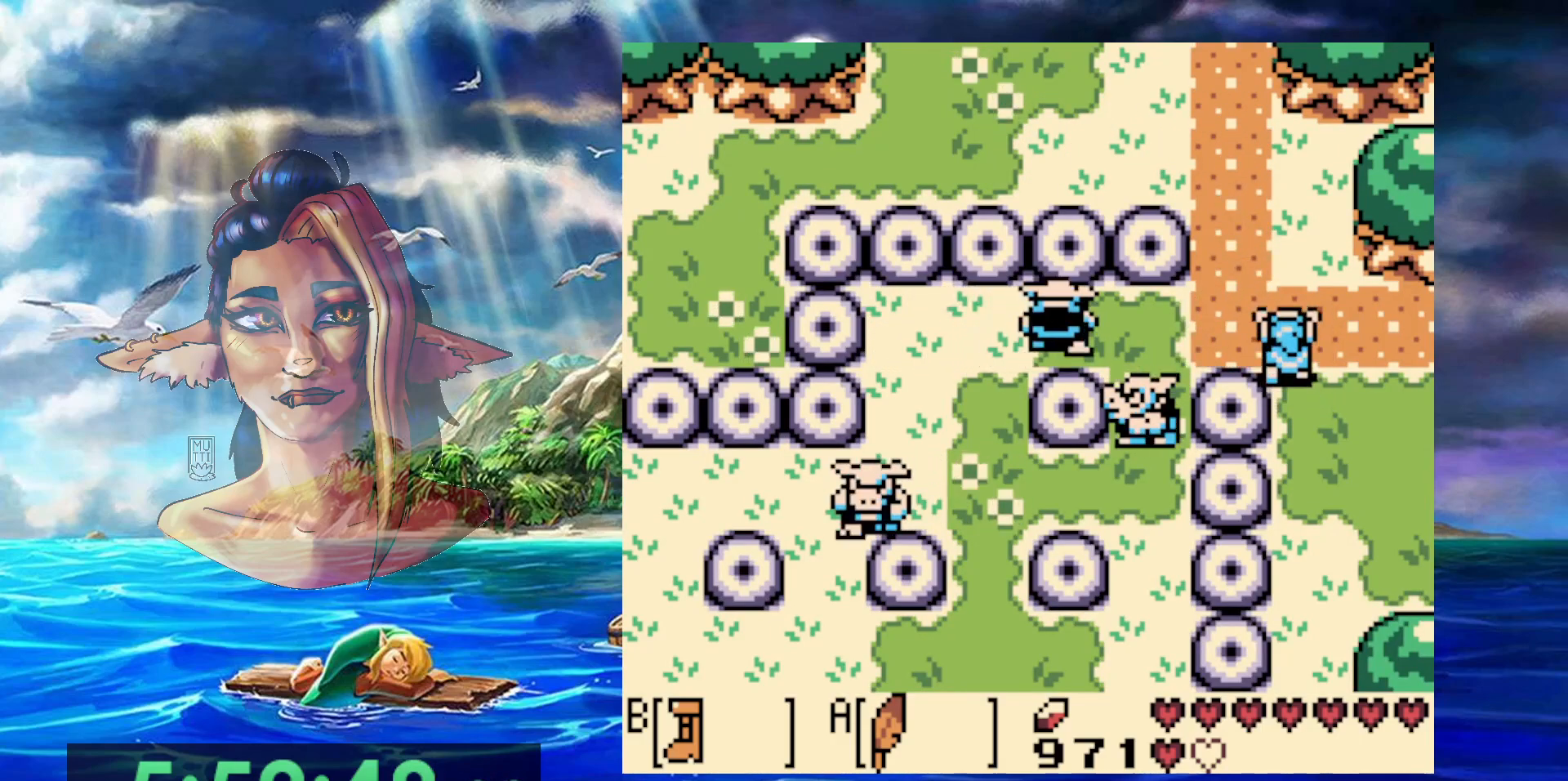
{"buttons": ["A", "DPAD_DOWN"], "events": [[183, "DPAD_UP", "up"], [317, "DPAD_DOWN", "down"], [367, "A", "down"], [467, "DPAD_LEFT", "up"]]}